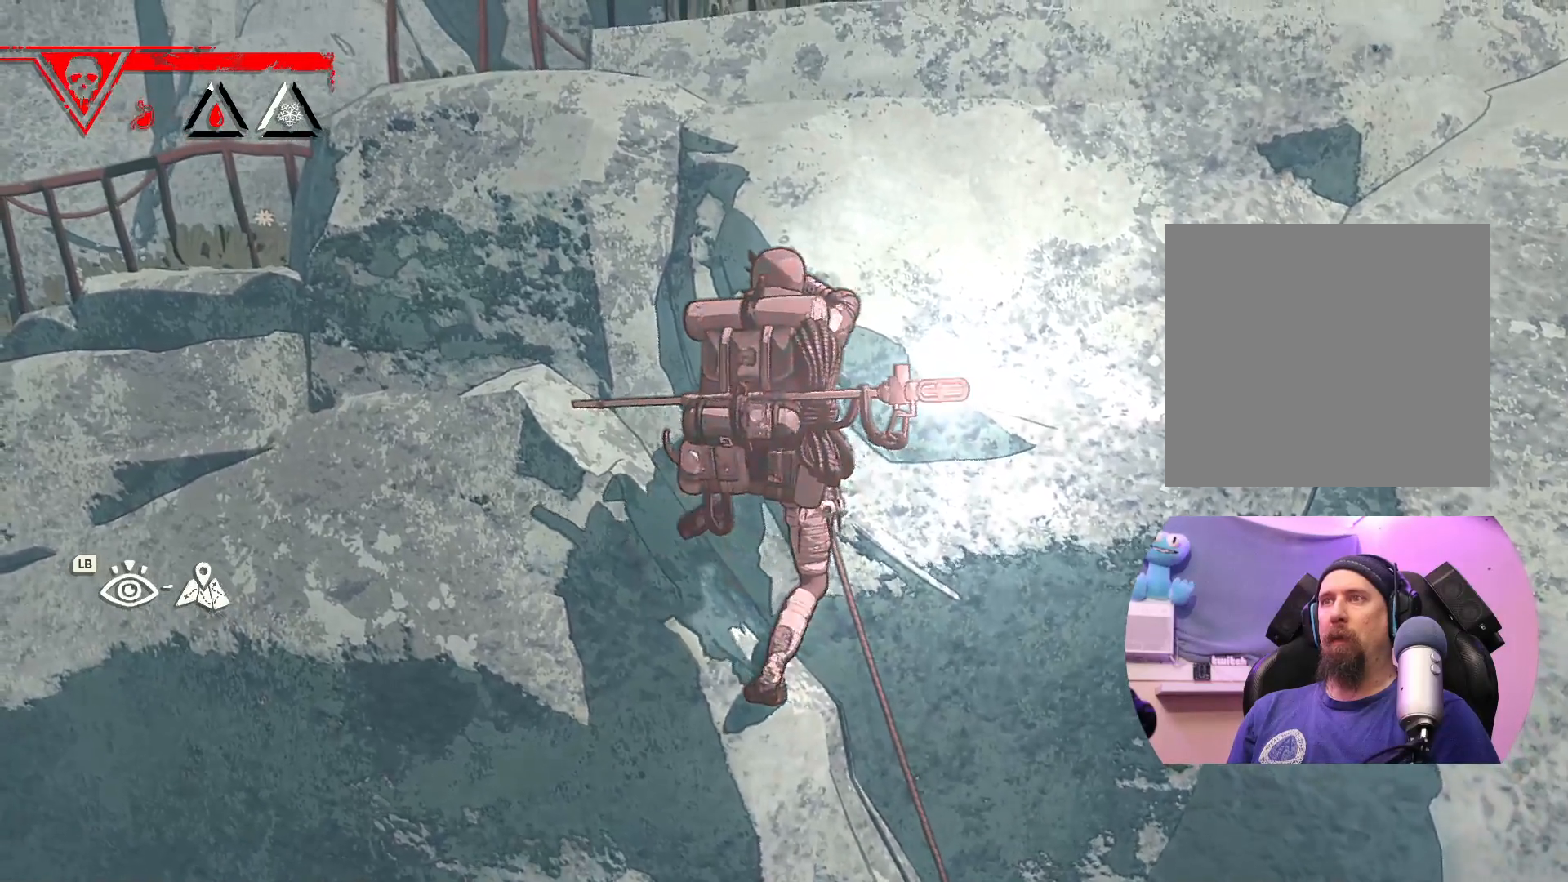
Gameplay with a controller (Xbox layout); each line is a JSON object with the inputs held at the frame after it. "events" lists button and stick changes between this image and that frame as [ms after this image, input, new state], when the widget could be followed in between.
{"buttons": [], "left_stick": "center", "right_stick": "center", "events": [[183, "X", "down"], [500, "X", "up"]]}
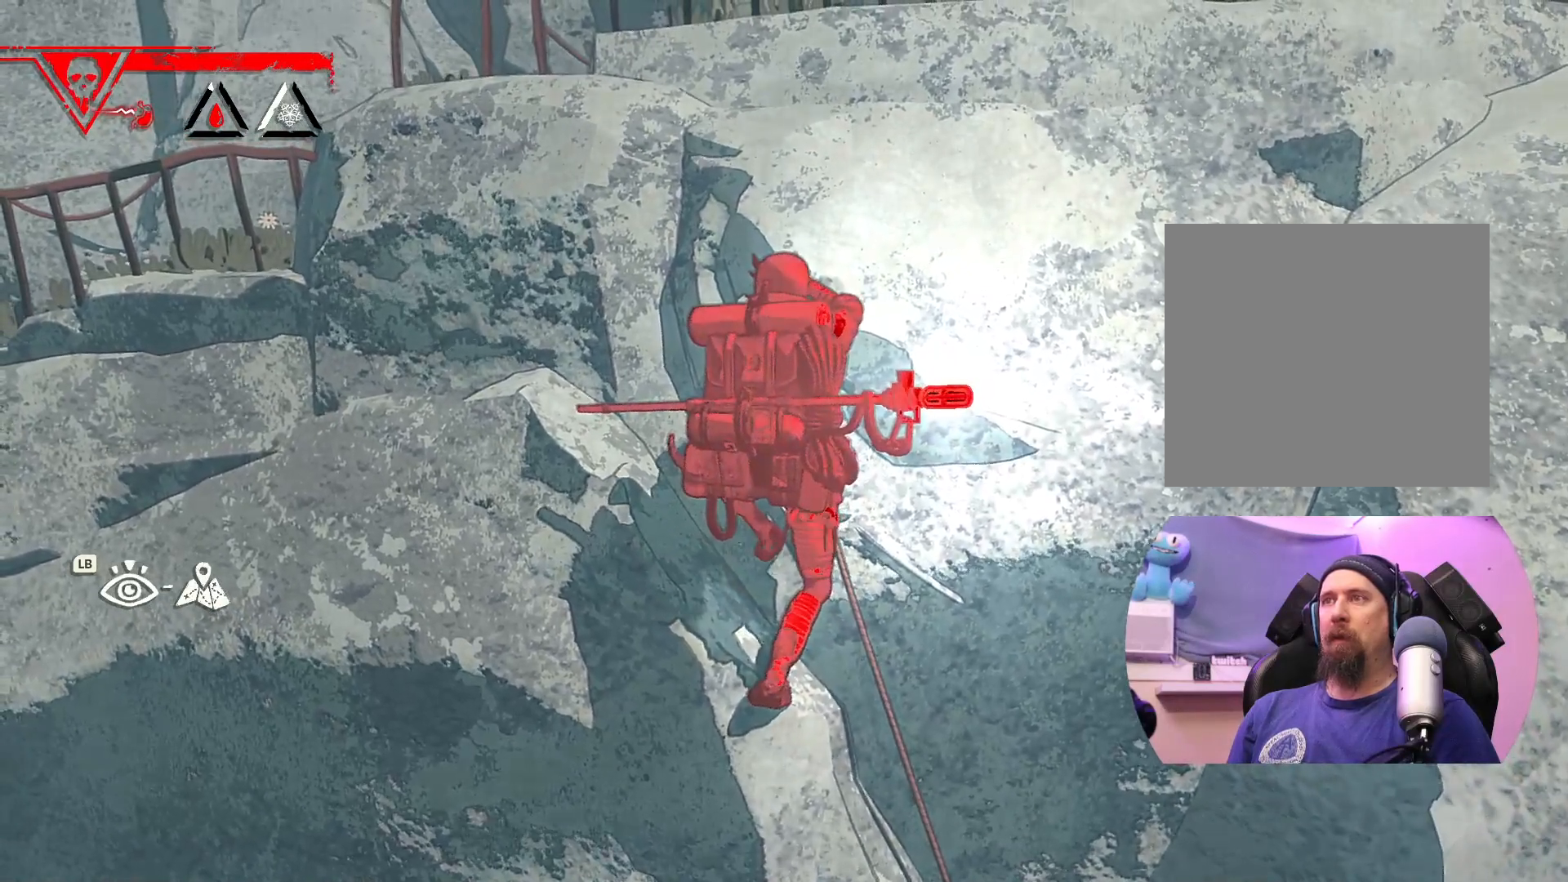
{"buttons": [], "left_stick": "up-left", "right_stick": "center", "events": [[333, "left_stick", "up-left"]]}
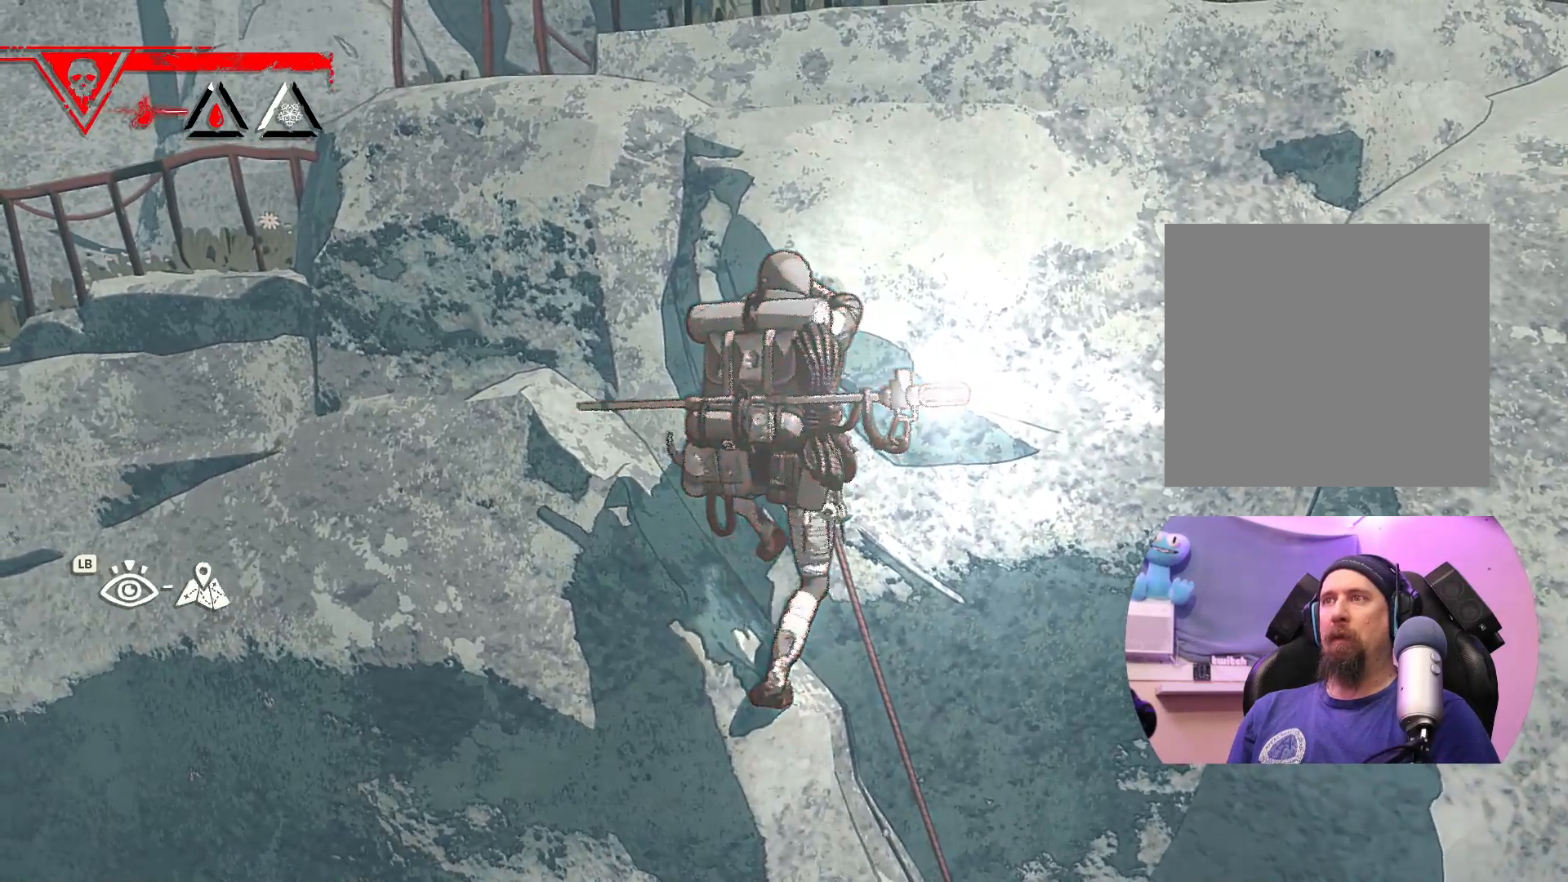
{"buttons": [], "left_stick": "up-left", "right_stick": "center", "events": []}
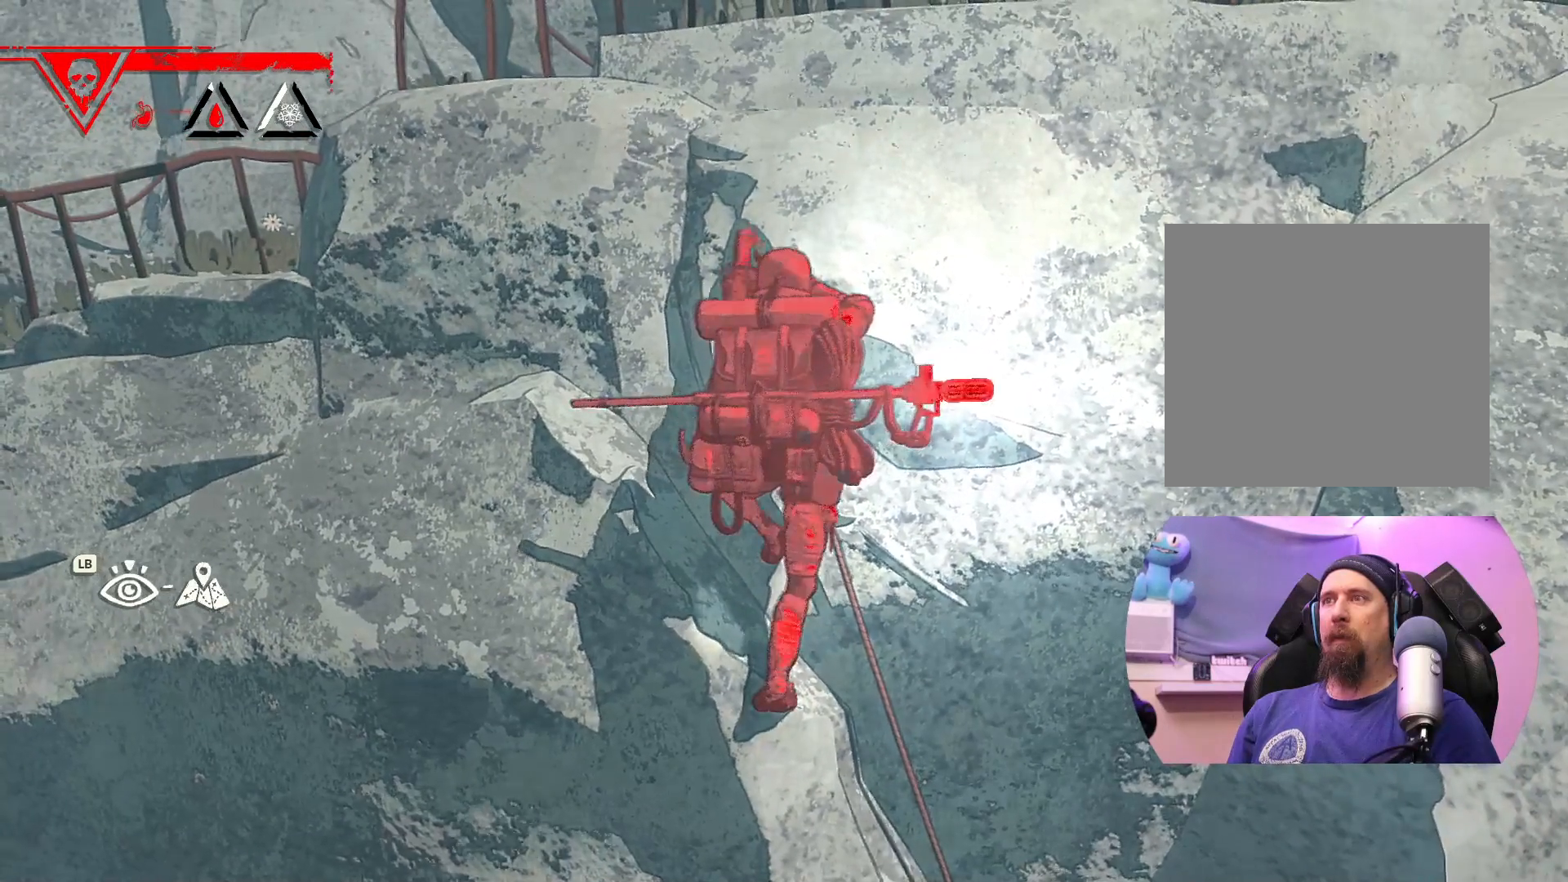
{"buttons": [], "left_stick": "up", "right_stick": "center", "events": [[117, "left_stick", "center"], [500, "left_stick", "up"]]}
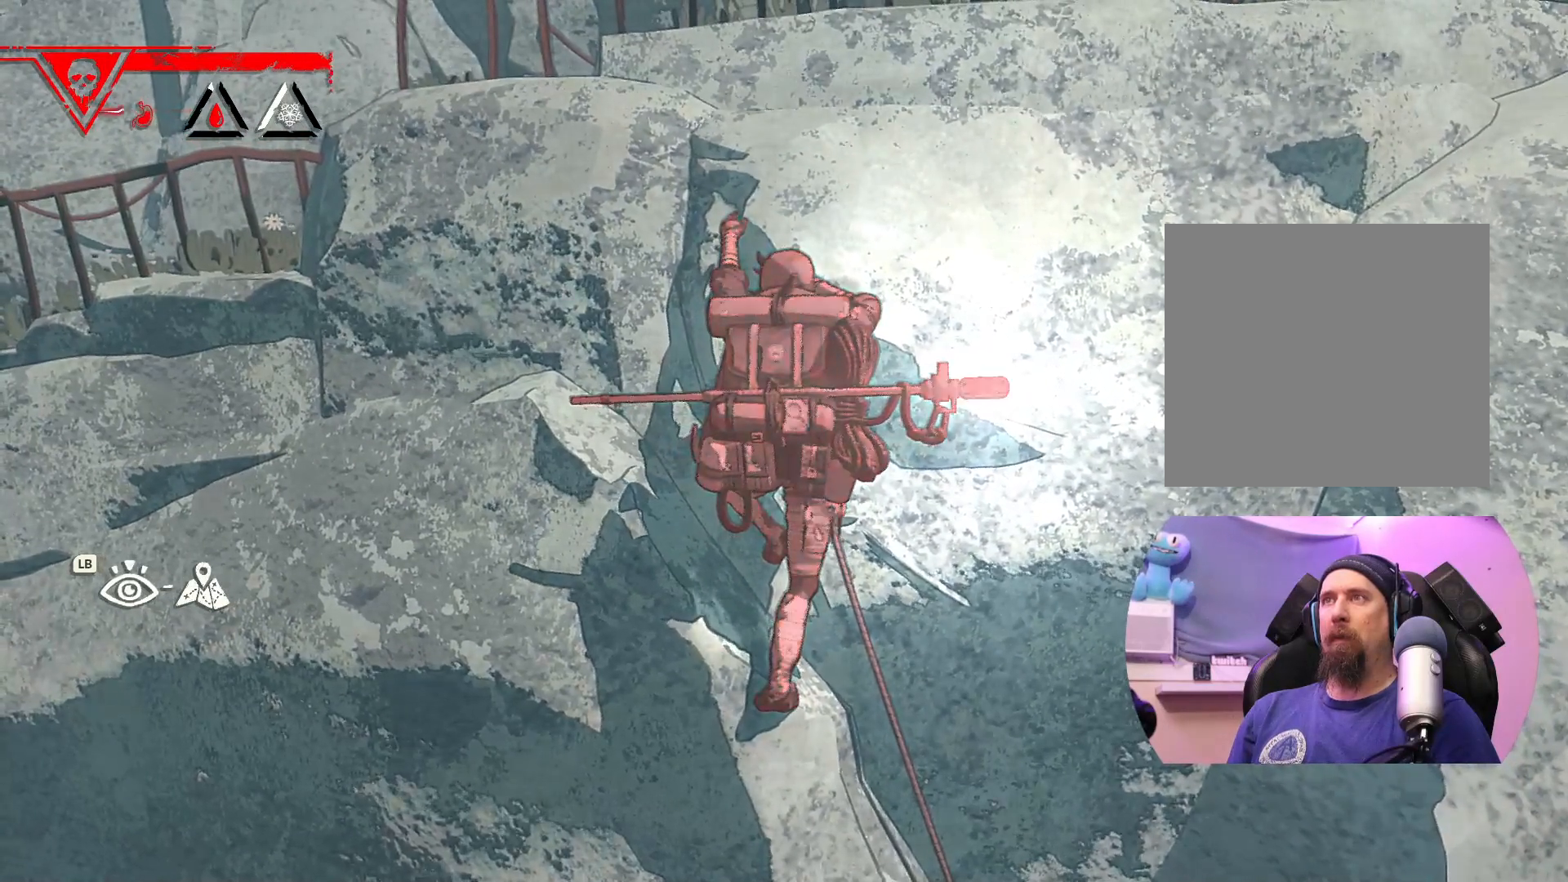
{"buttons": ["X"], "left_stick": "up", "right_stick": "center", "events": [[500, "X", "down"]]}
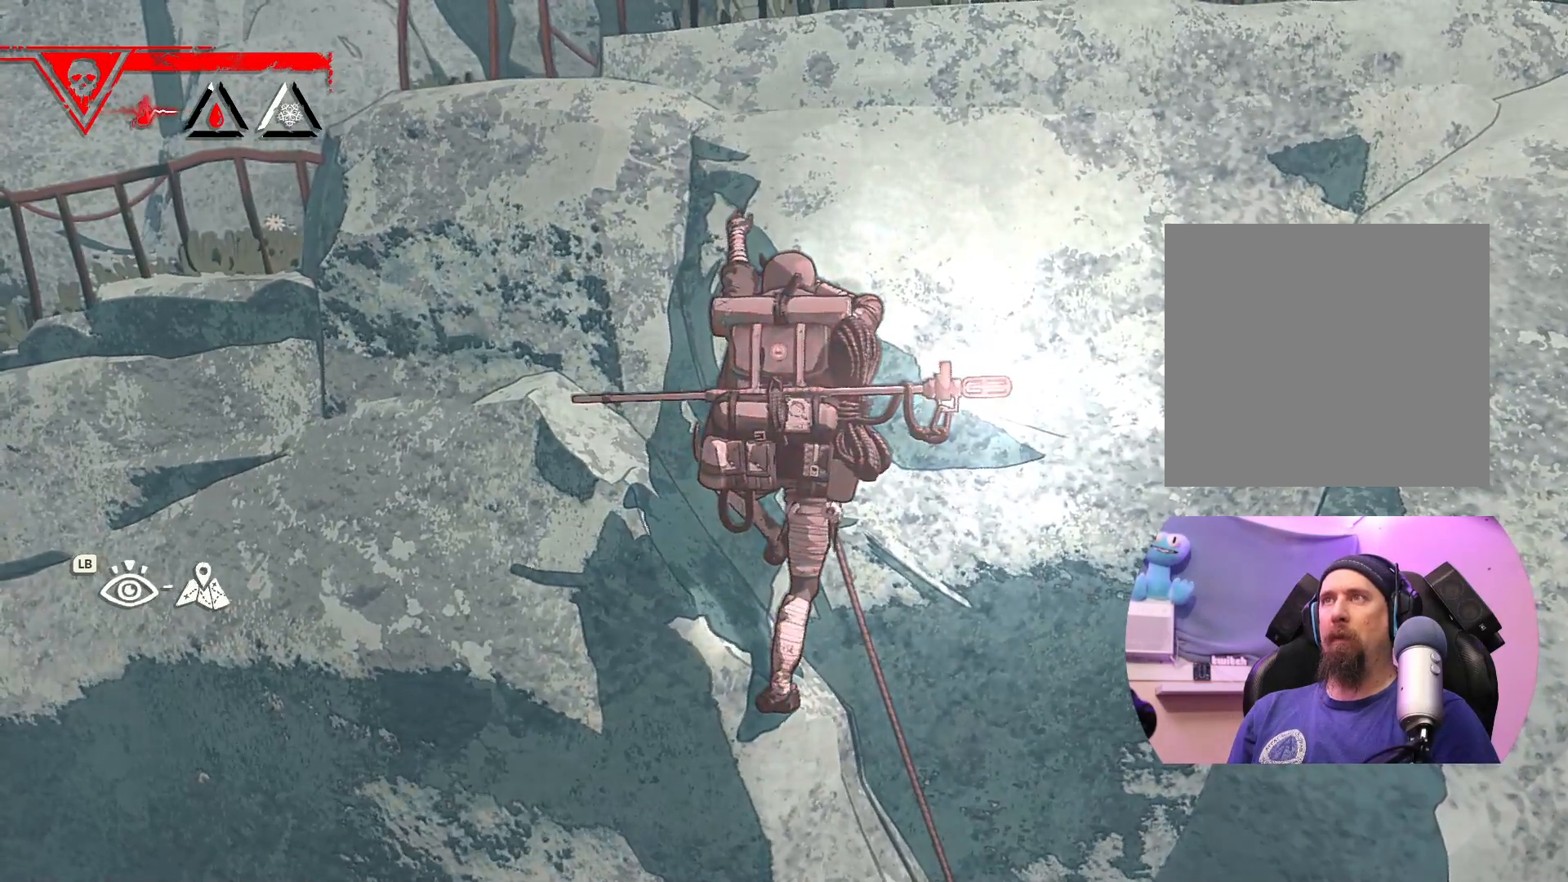
{"buttons": [], "left_stick": "up", "right_stick": "center", "events": [[200, "X", "up"]]}
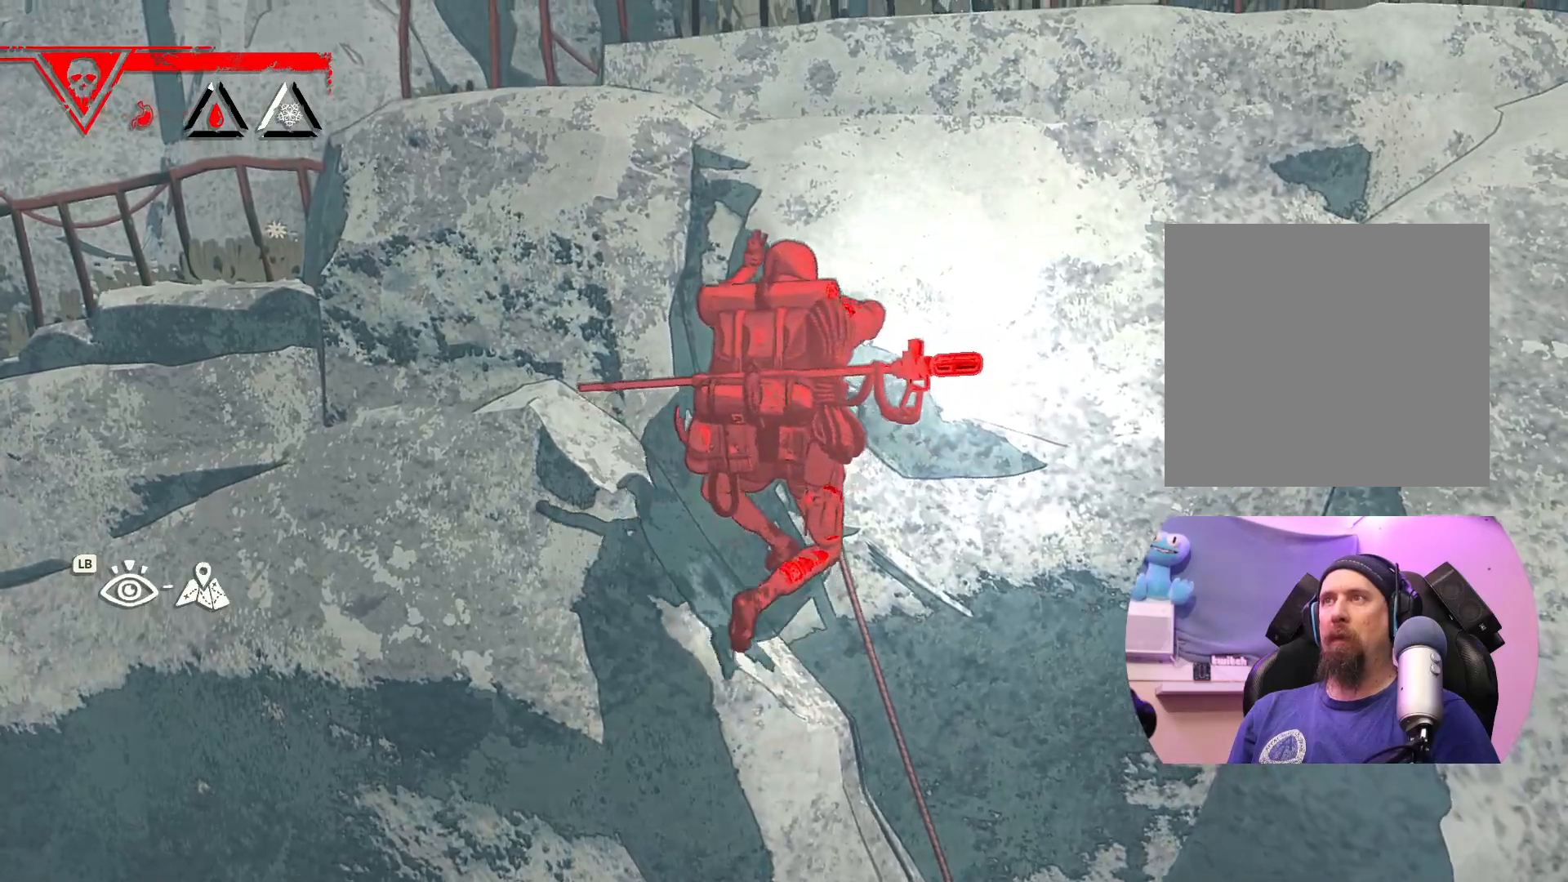
{"buttons": [], "left_stick": "up-right", "right_stick": "center", "events": [[133, "left_stick", "up-right"]]}
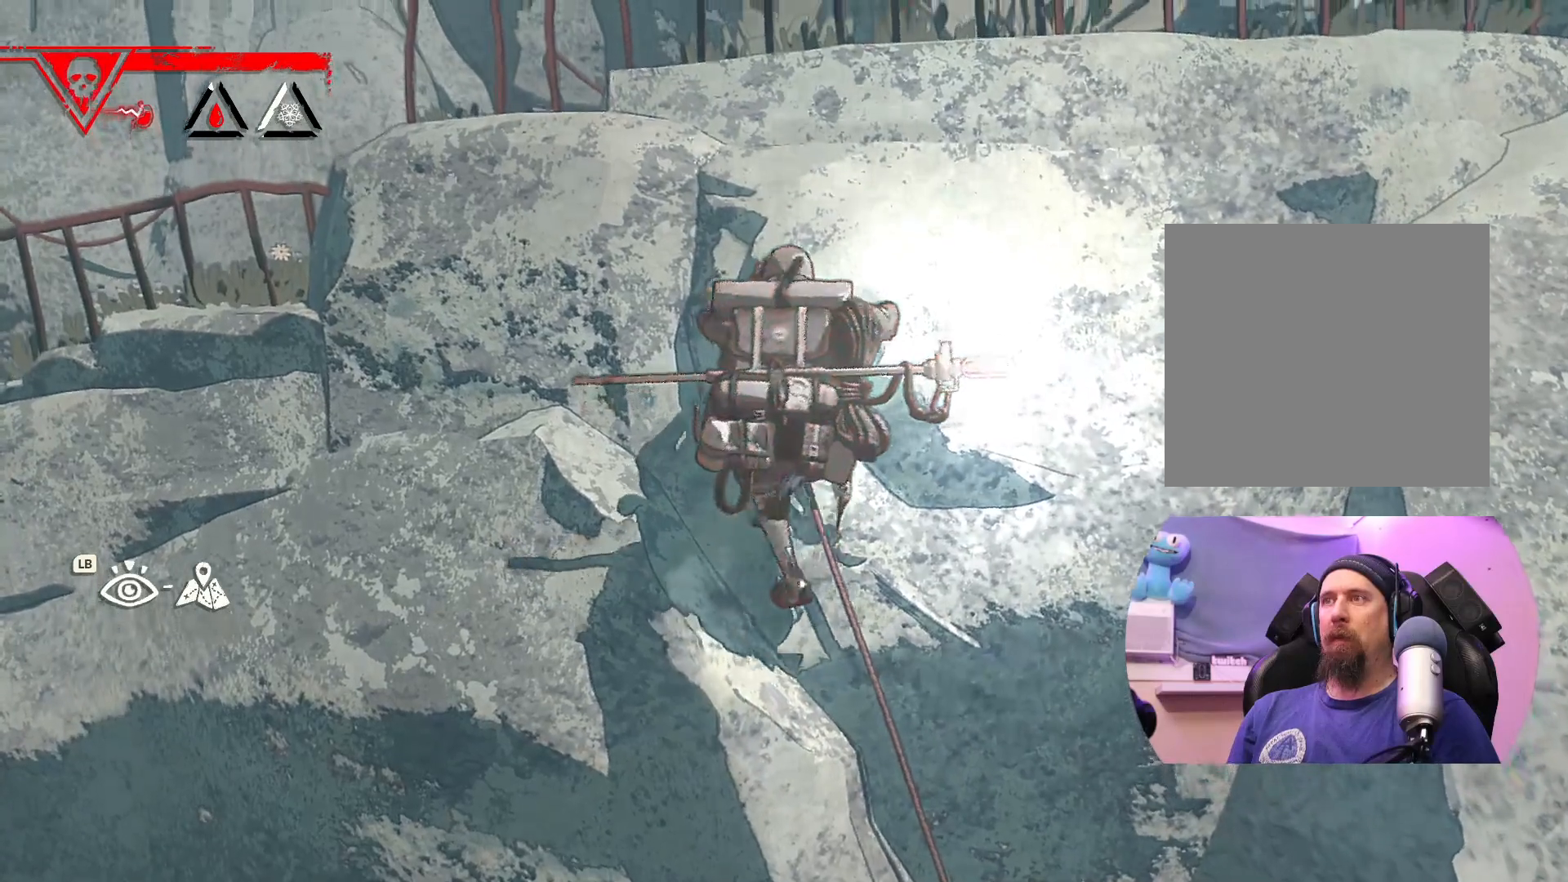
{"buttons": ["X"], "left_stick": "center", "right_stick": "center", "events": [[67, "left_stick", "up"], [283, "left_stick", "center"], [317, "X", "down"]]}
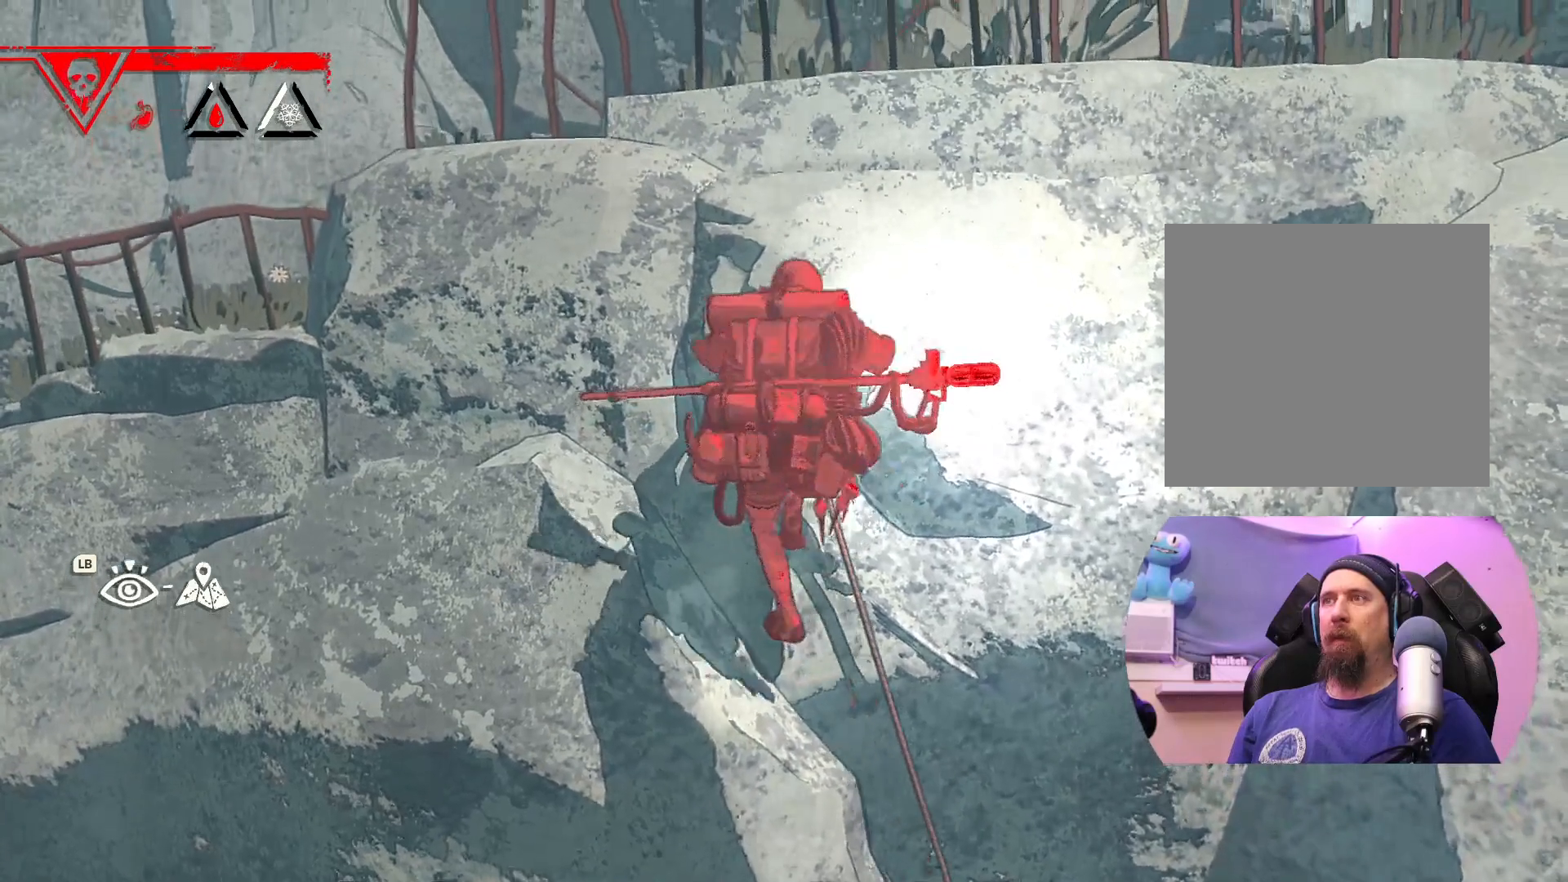
{"buttons": [], "left_stick": "up-left", "right_stick": "center", "events": [[83, "X", "up"], [167, "left_stick", "up-left"]]}
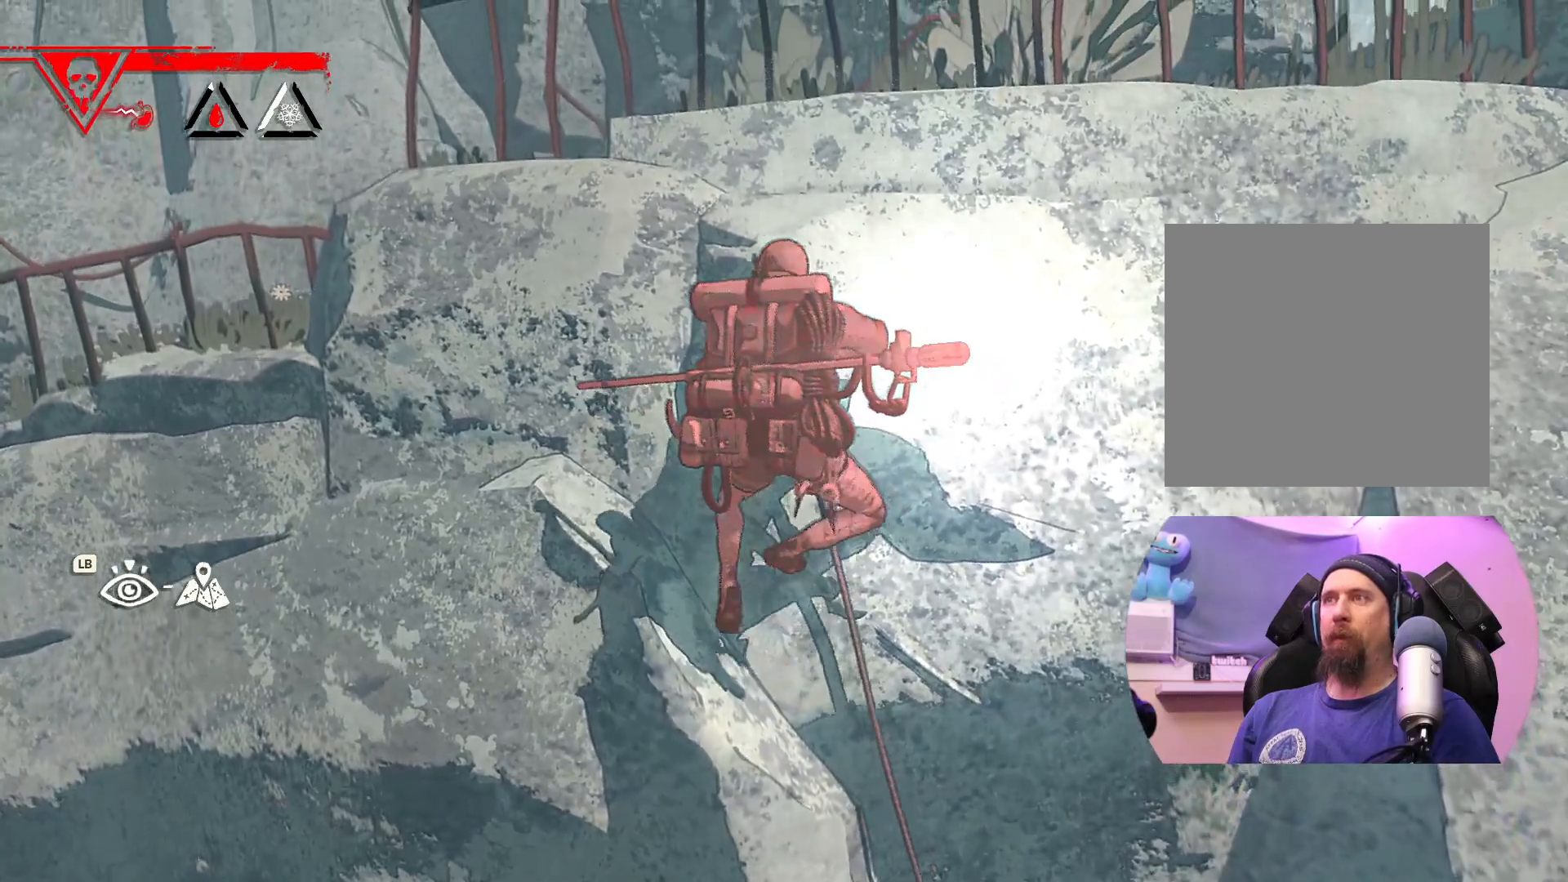
{"buttons": ["X"], "left_stick": "up-left", "right_stick": "center", "events": [[500, "X", "down"]]}
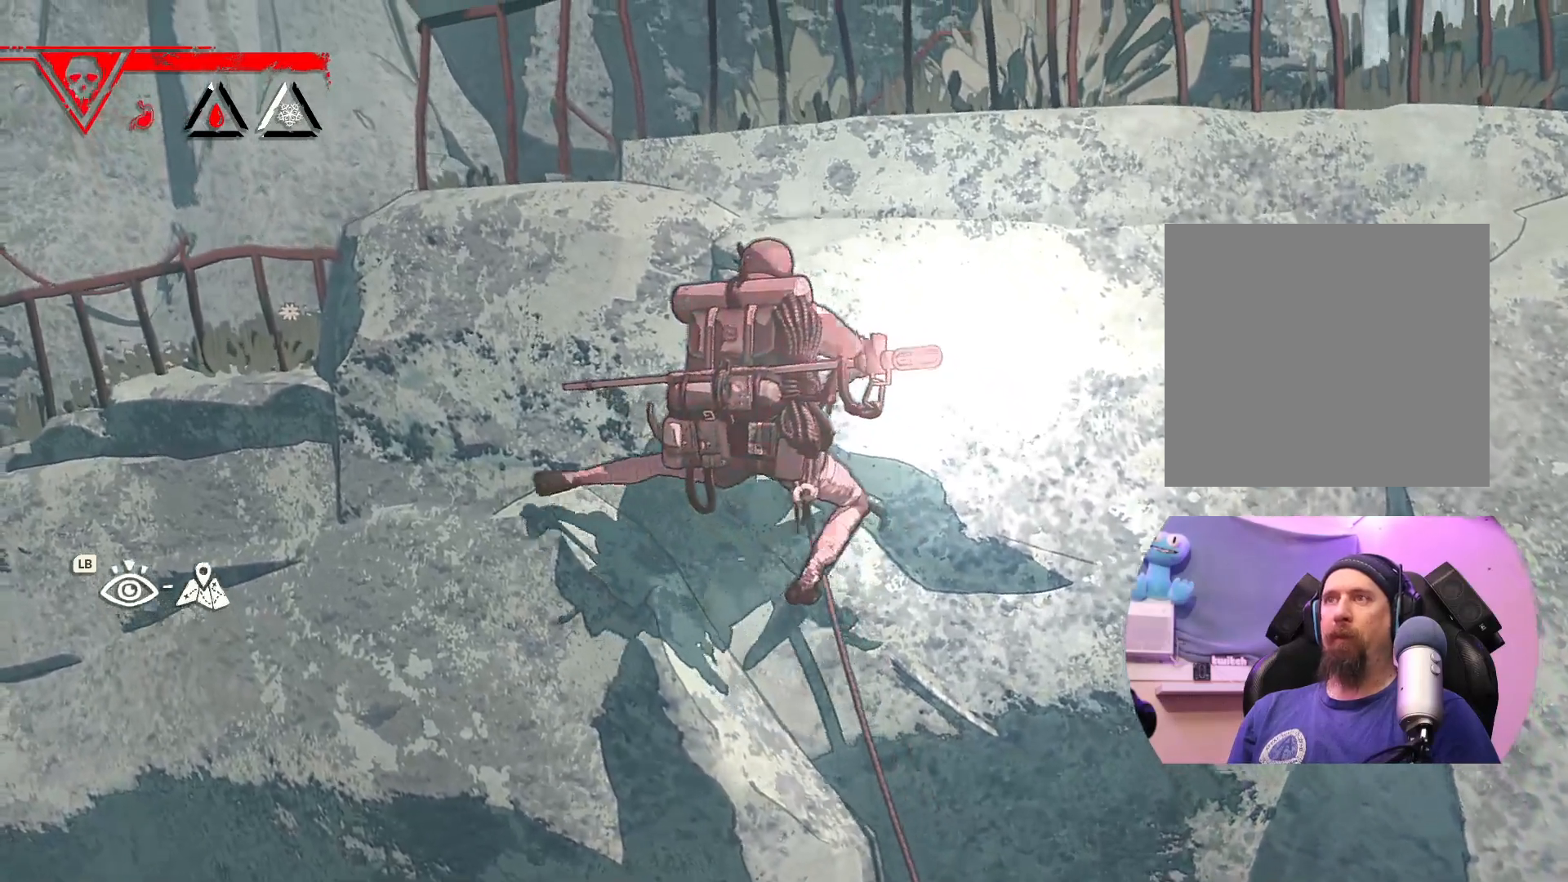
{"buttons": [], "left_stick": "up-left", "right_stick": "center", "events": [[33, "left_stick", "up"], [233, "X", "up"], [350, "left_stick", "up-left"]]}
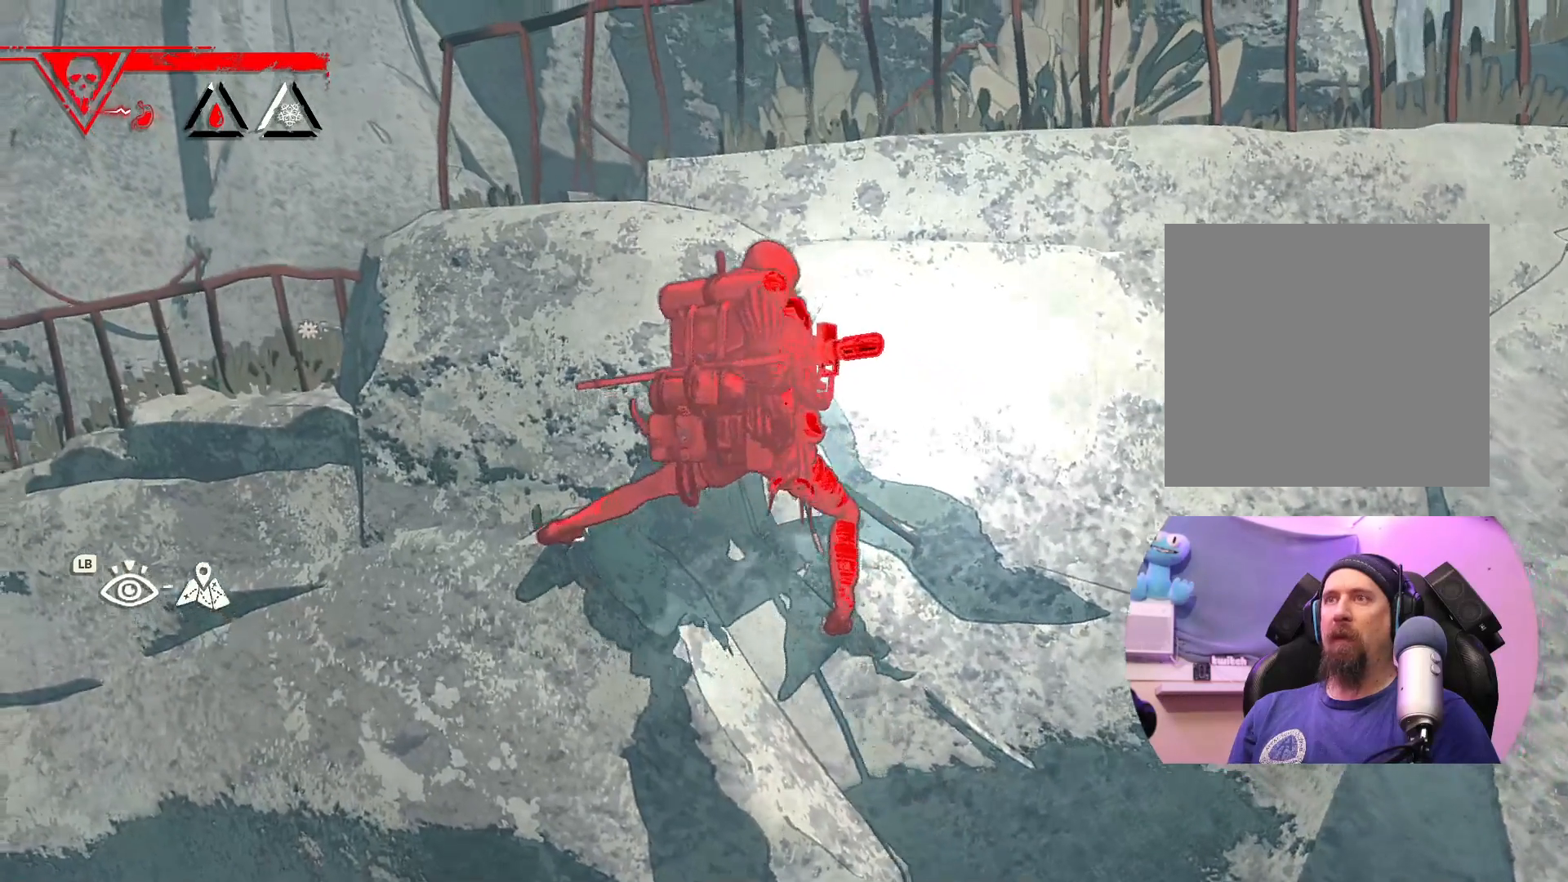
{"buttons": [], "left_stick": "up-left", "right_stick": "center", "events": []}
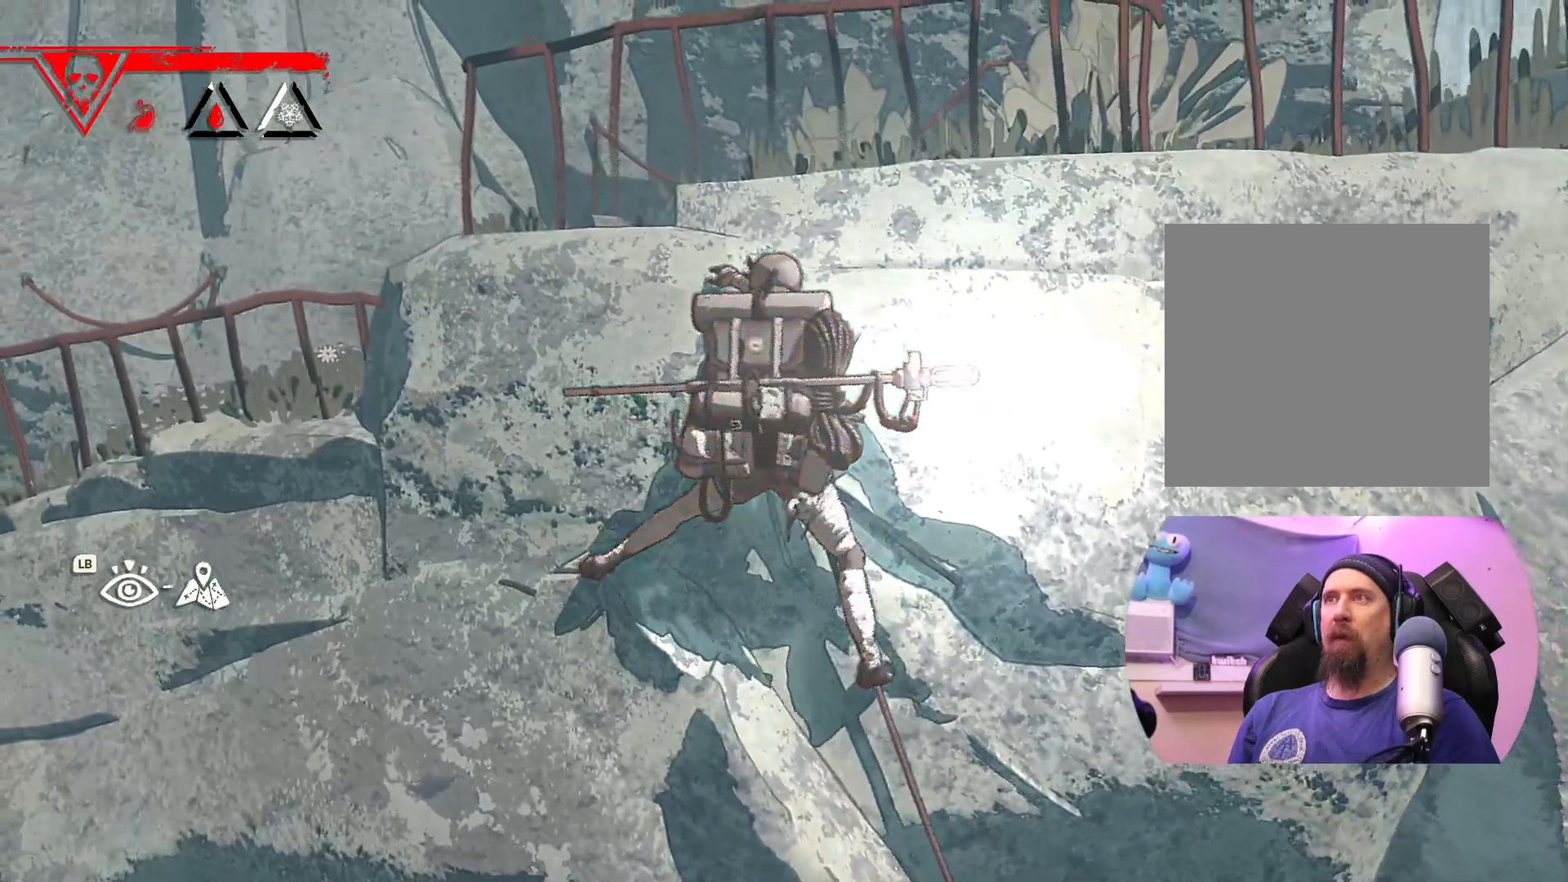
{"buttons": [], "left_stick": "up-left", "right_stick": "center", "events": [[183, "X", "down"], [450, "X", "up"]]}
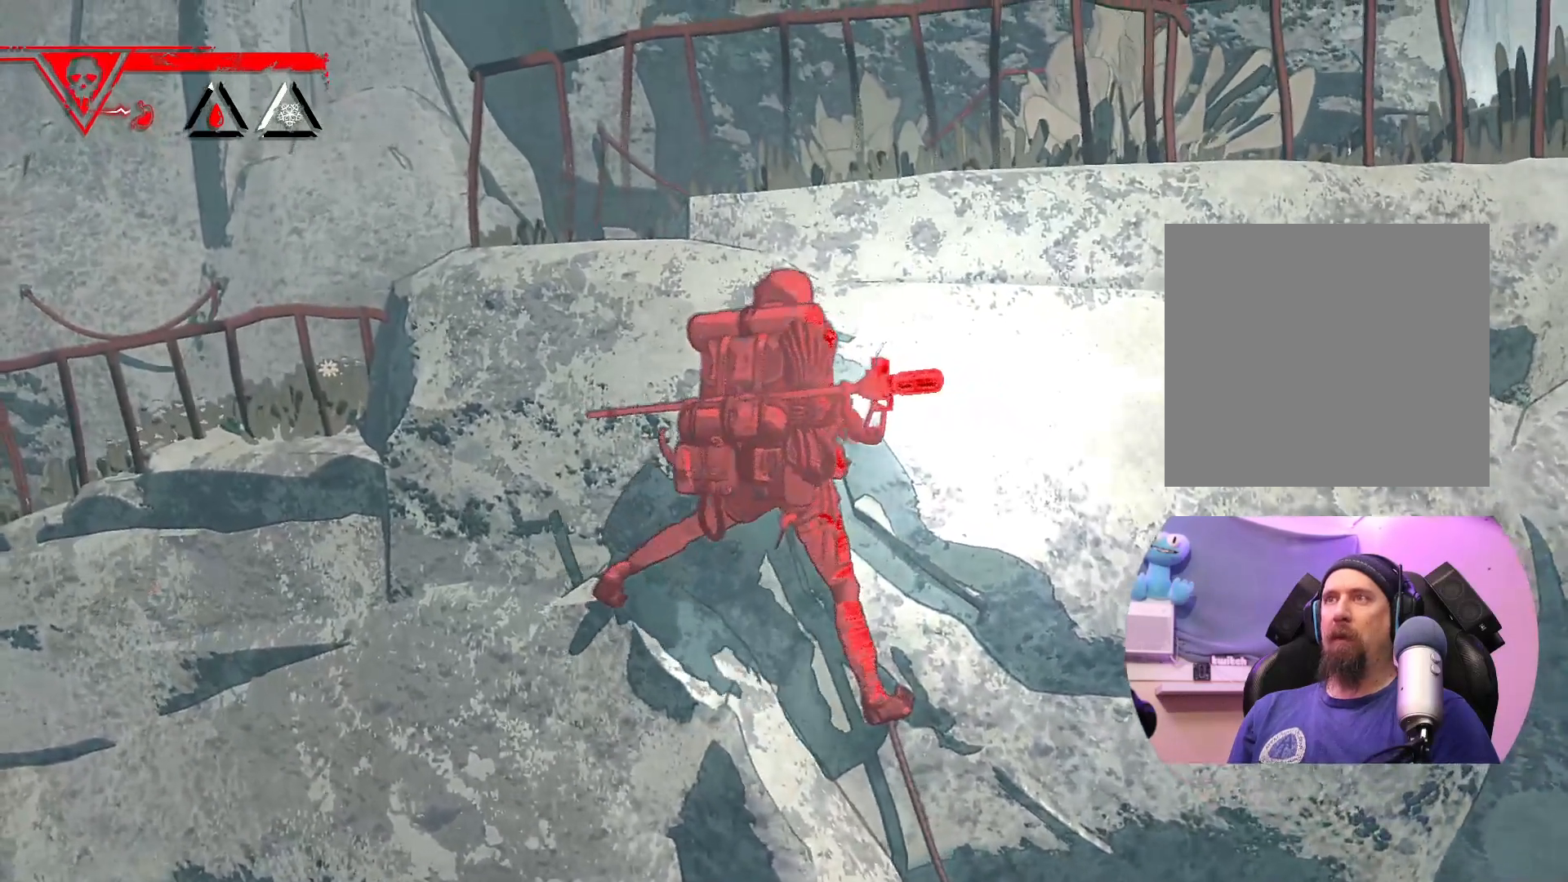
{"buttons": [], "left_stick": "up-left", "right_stick": "center", "events": []}
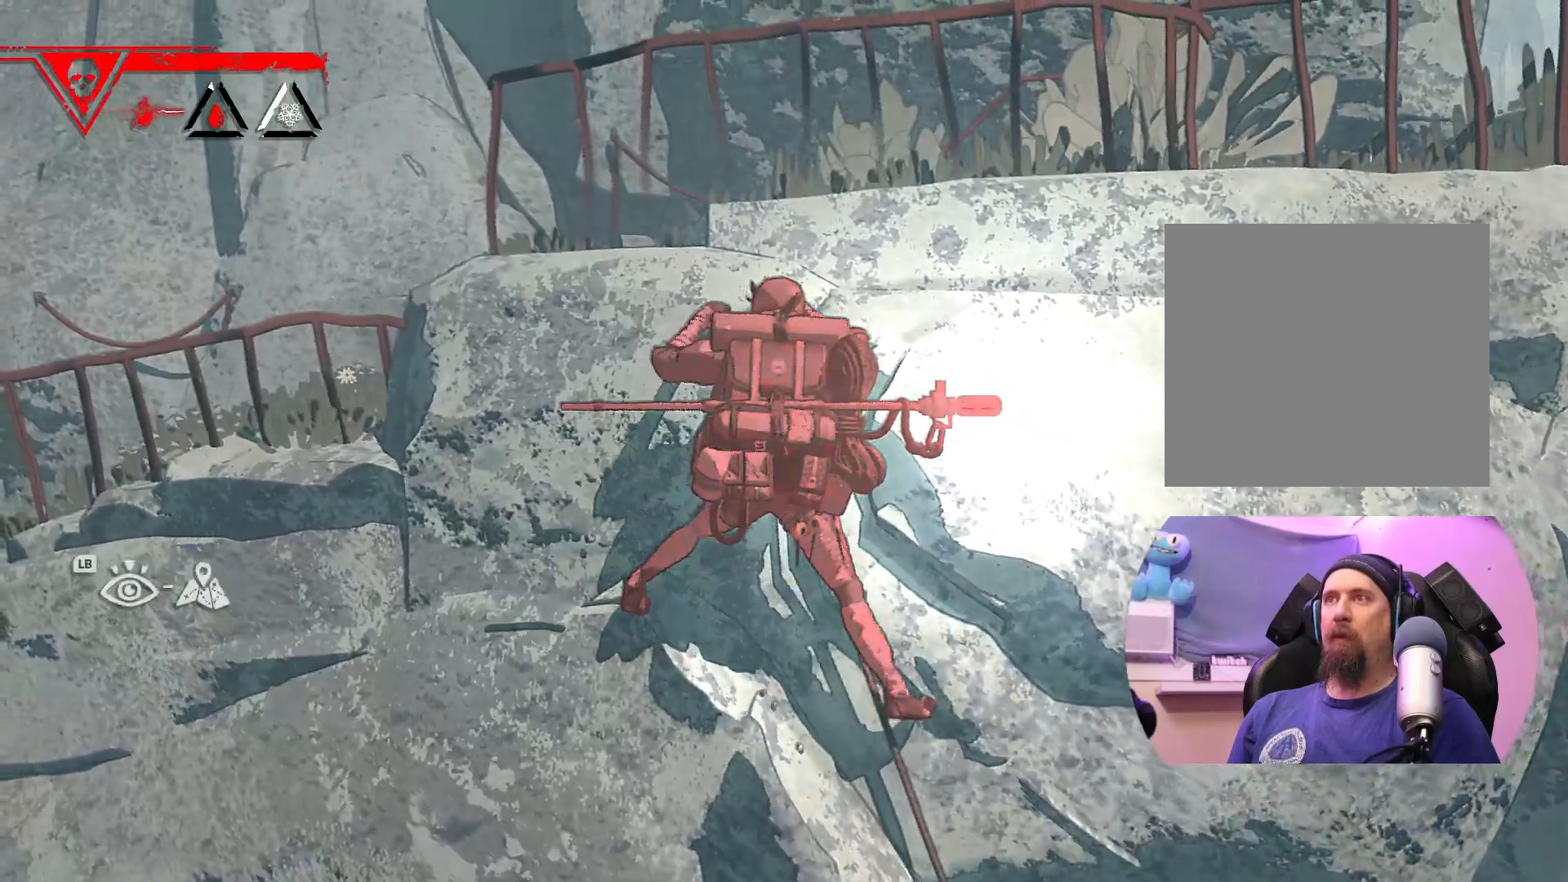
{"buttons": ["X"], "left_stick": "up", "right_stick": "center", "events": [[350, "left_stick", "up"], [433, "X", "down"]]}
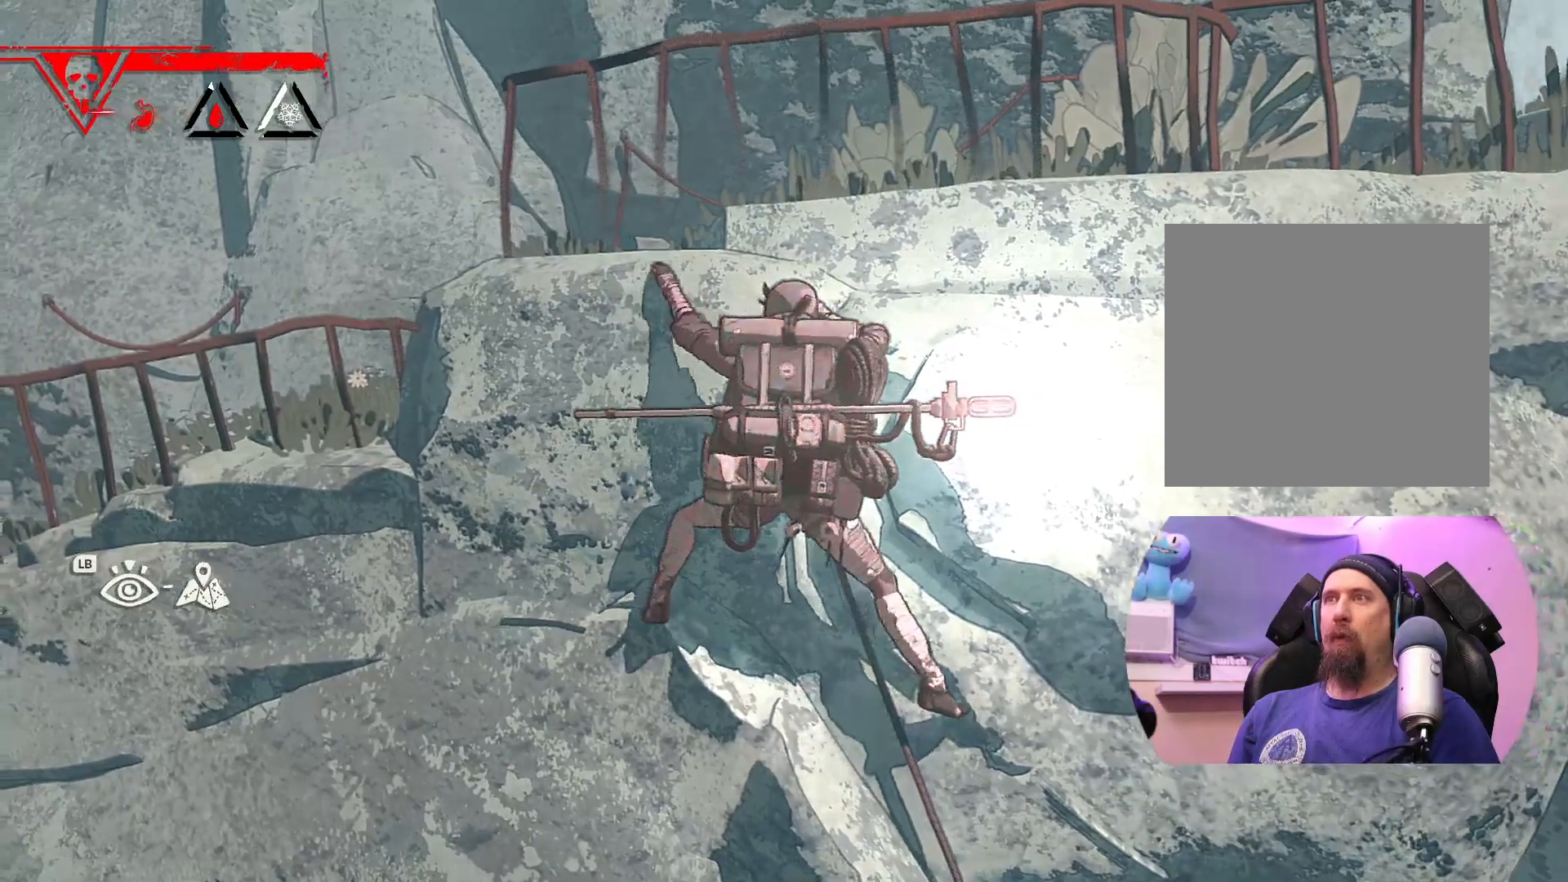
{"buttons": [], "left_stick": "up-left", "right_stick": "center", "events": [[267, "left_stick", "up-left"], [350, "X", "up"]]}
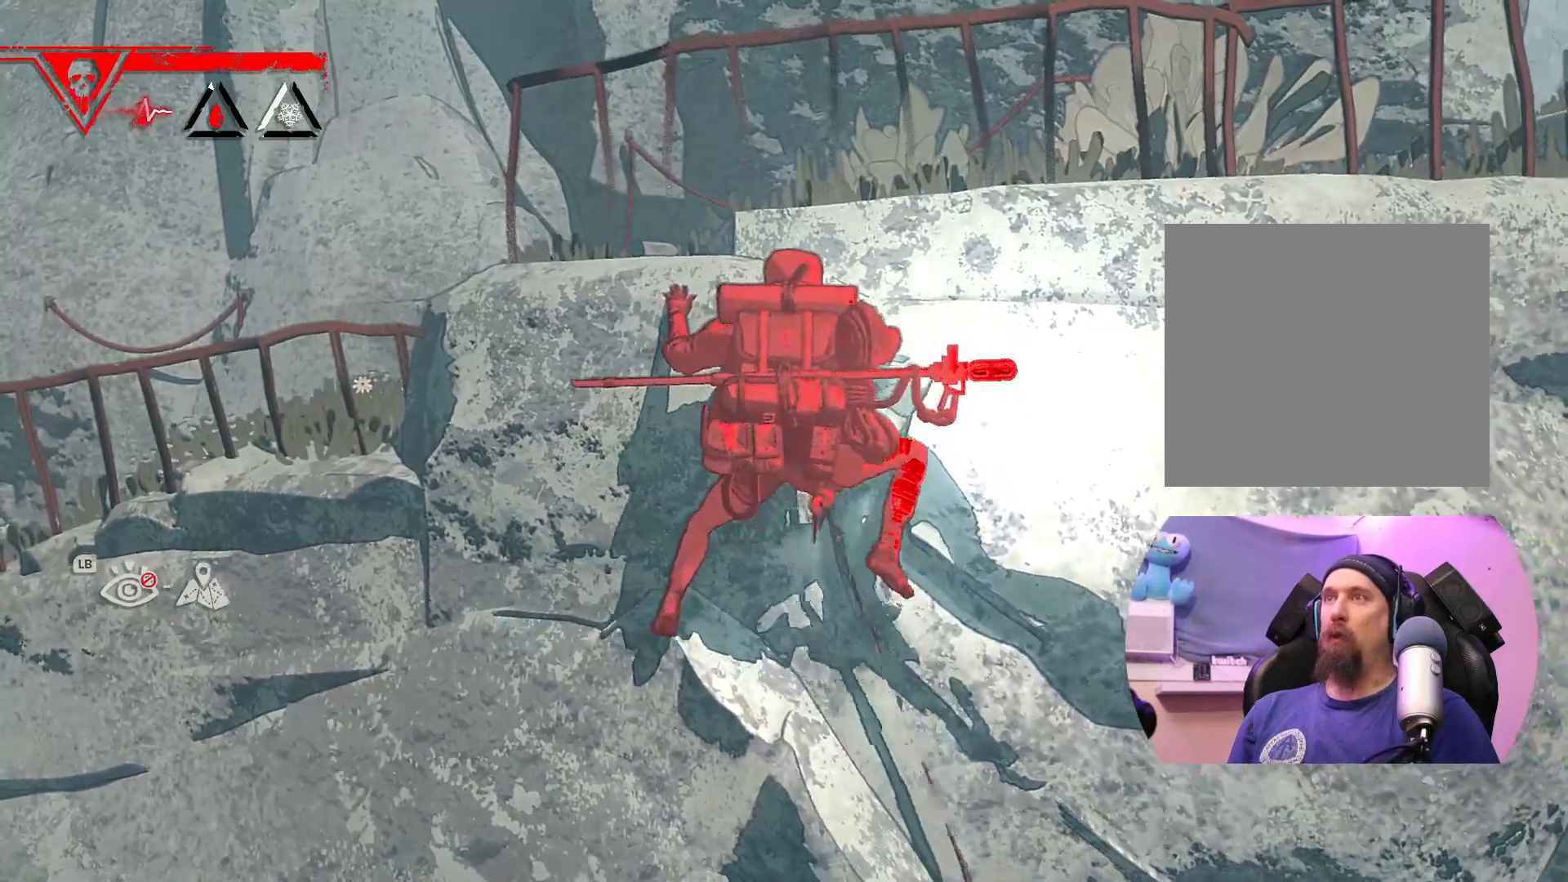
{"buttons": [], "left_stick": "center", "right_stick": "center", "events": [[450, "left_stick", "center"]]}
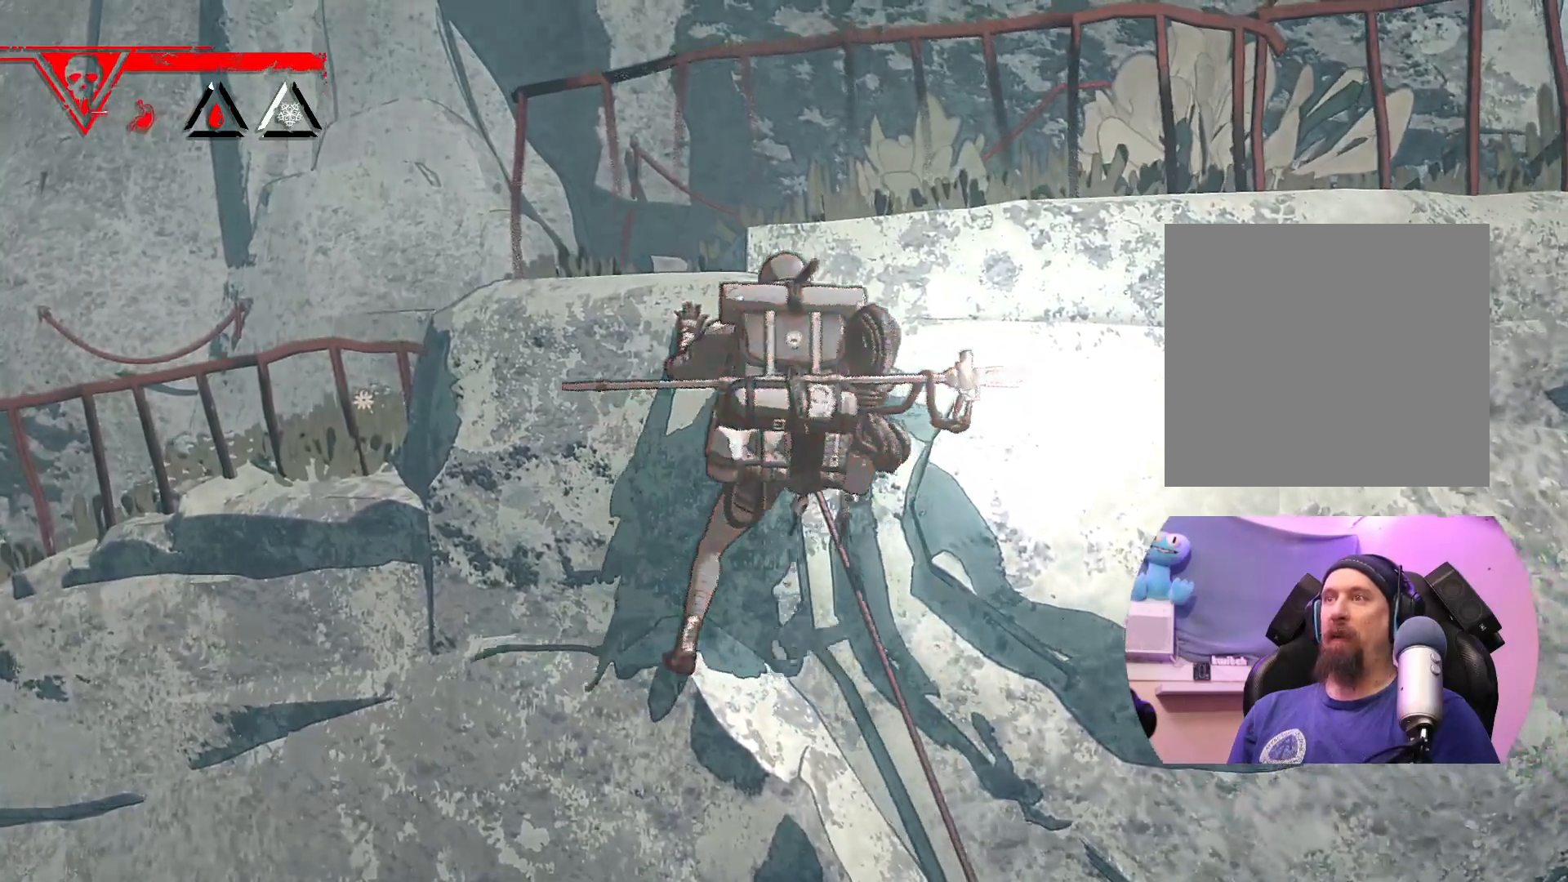
{"buttons": ["X"], "left_stick": "center", "right_stick": "center", "events": [[200, "left_stick", "up-right"], [333, "X", "down"], [333, "left_stick", "center"]]}
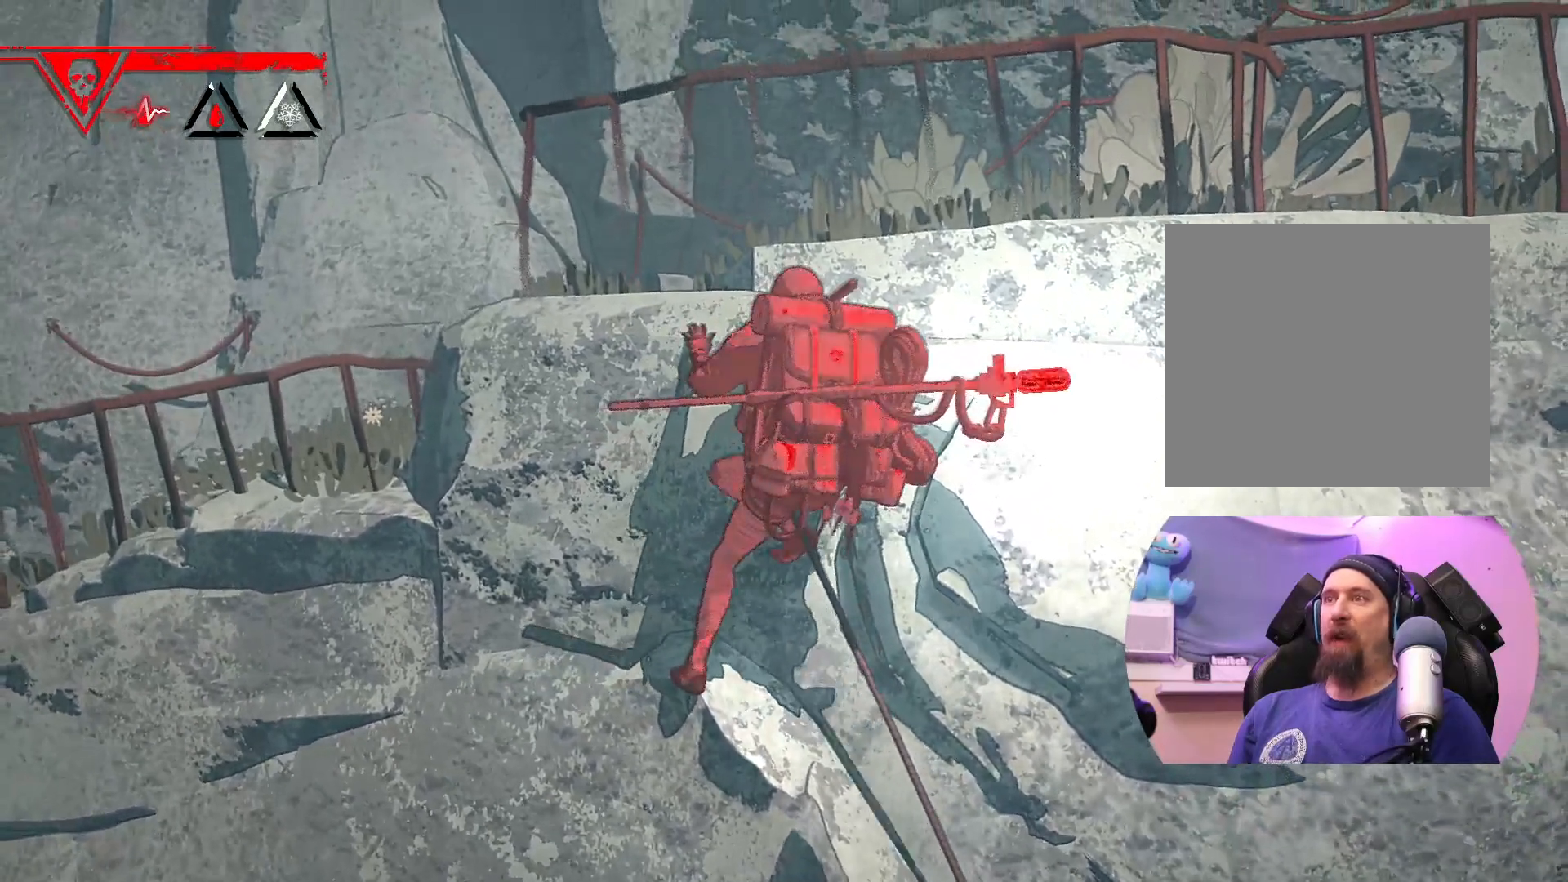
{"buttons": [], "left_stick": "up-left", "right_stick": "center", "events": [[33, "left_stick", "up-left"], [100, "X", "up"]]}
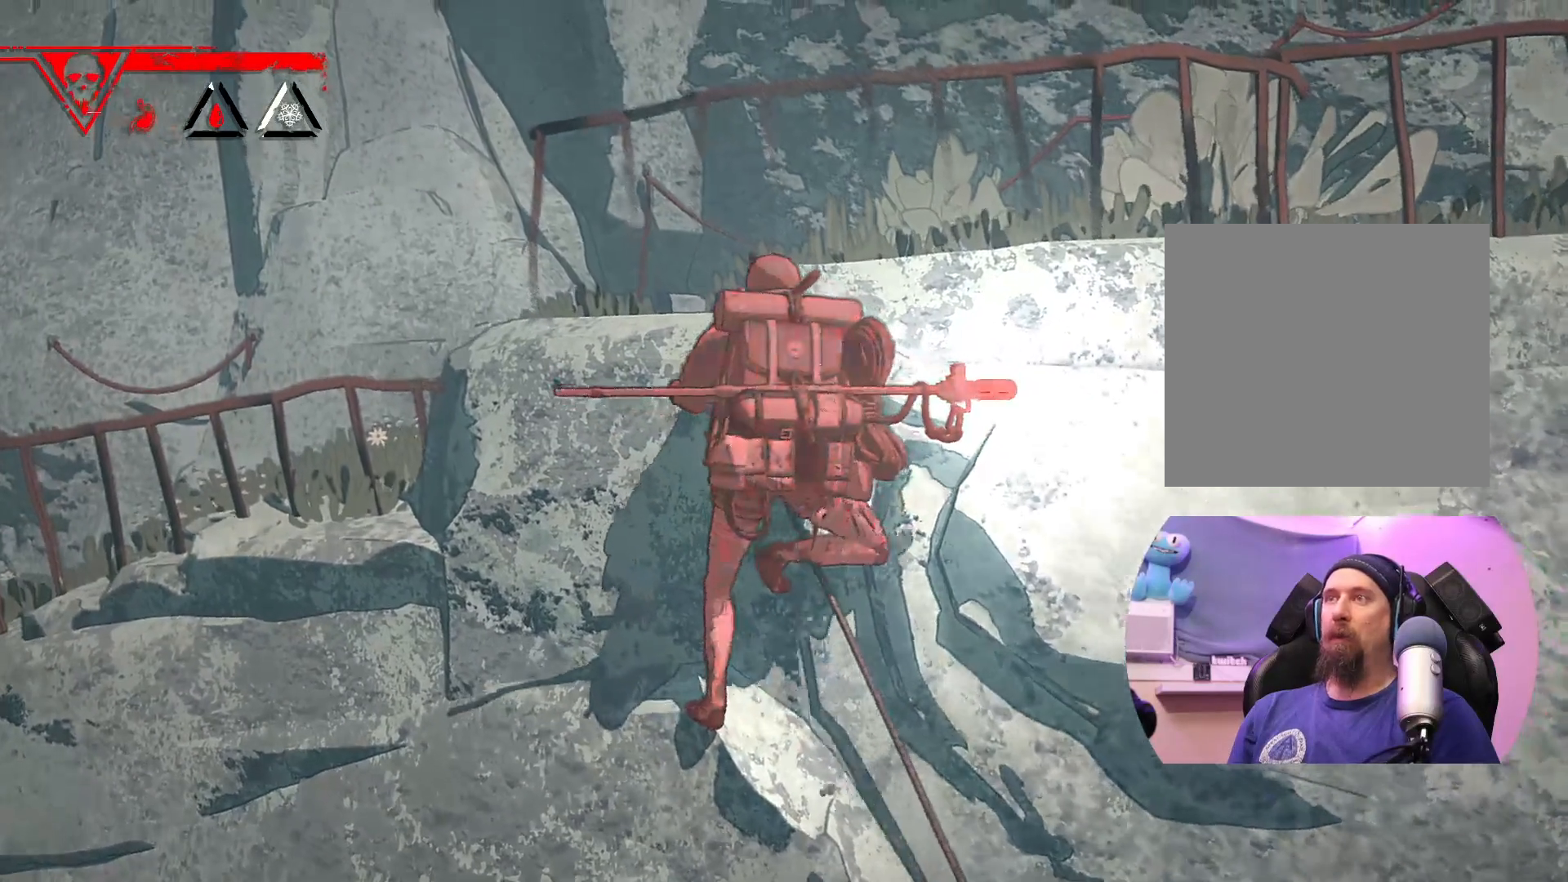
{"buttons": [], "left_stick": "up", "right_stick": "center", "events": [[400, "left_stick", "up"]]}
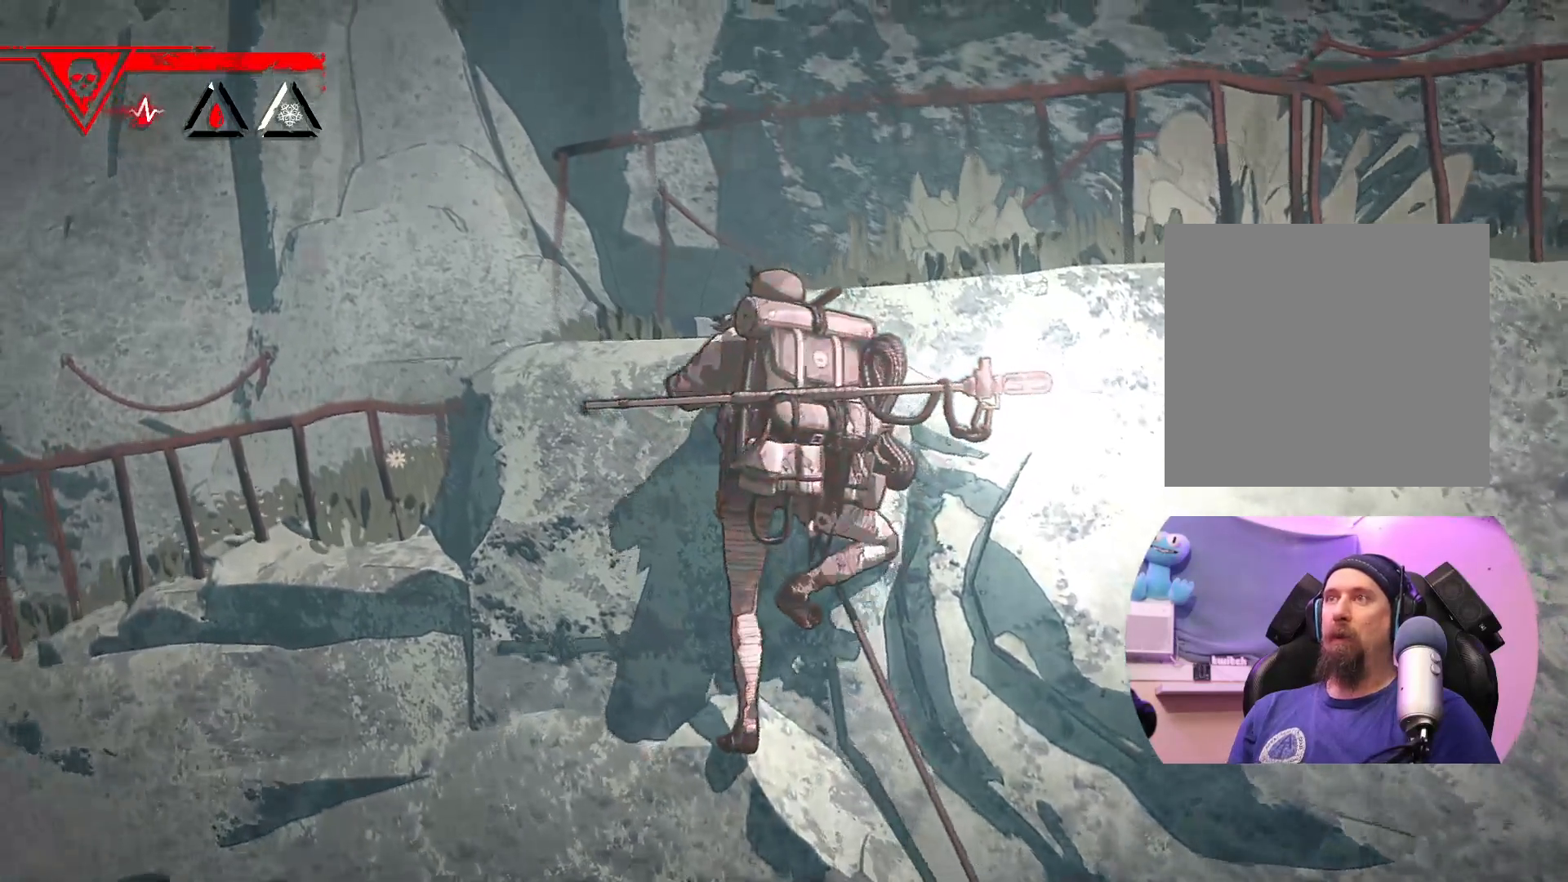
{"buttons": [], "left_stick": "up", "right_stick": "center", "events": [[67, "X", "down"], [317, "X", "up"]]}
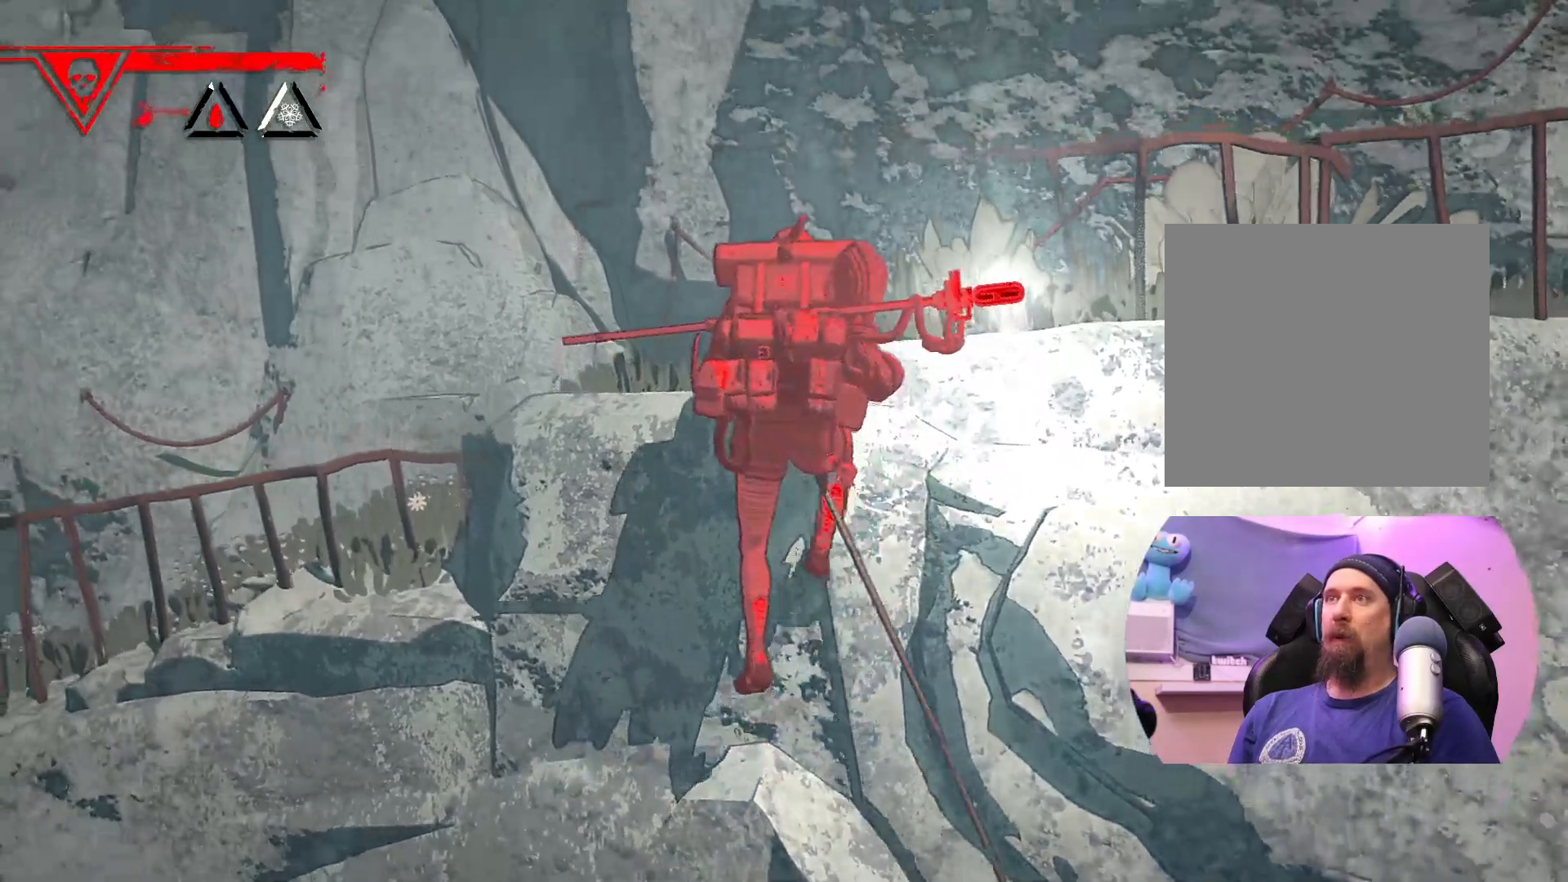
{"buttons": [], "left_stick": "up", "right_stick": "center", "events": []}
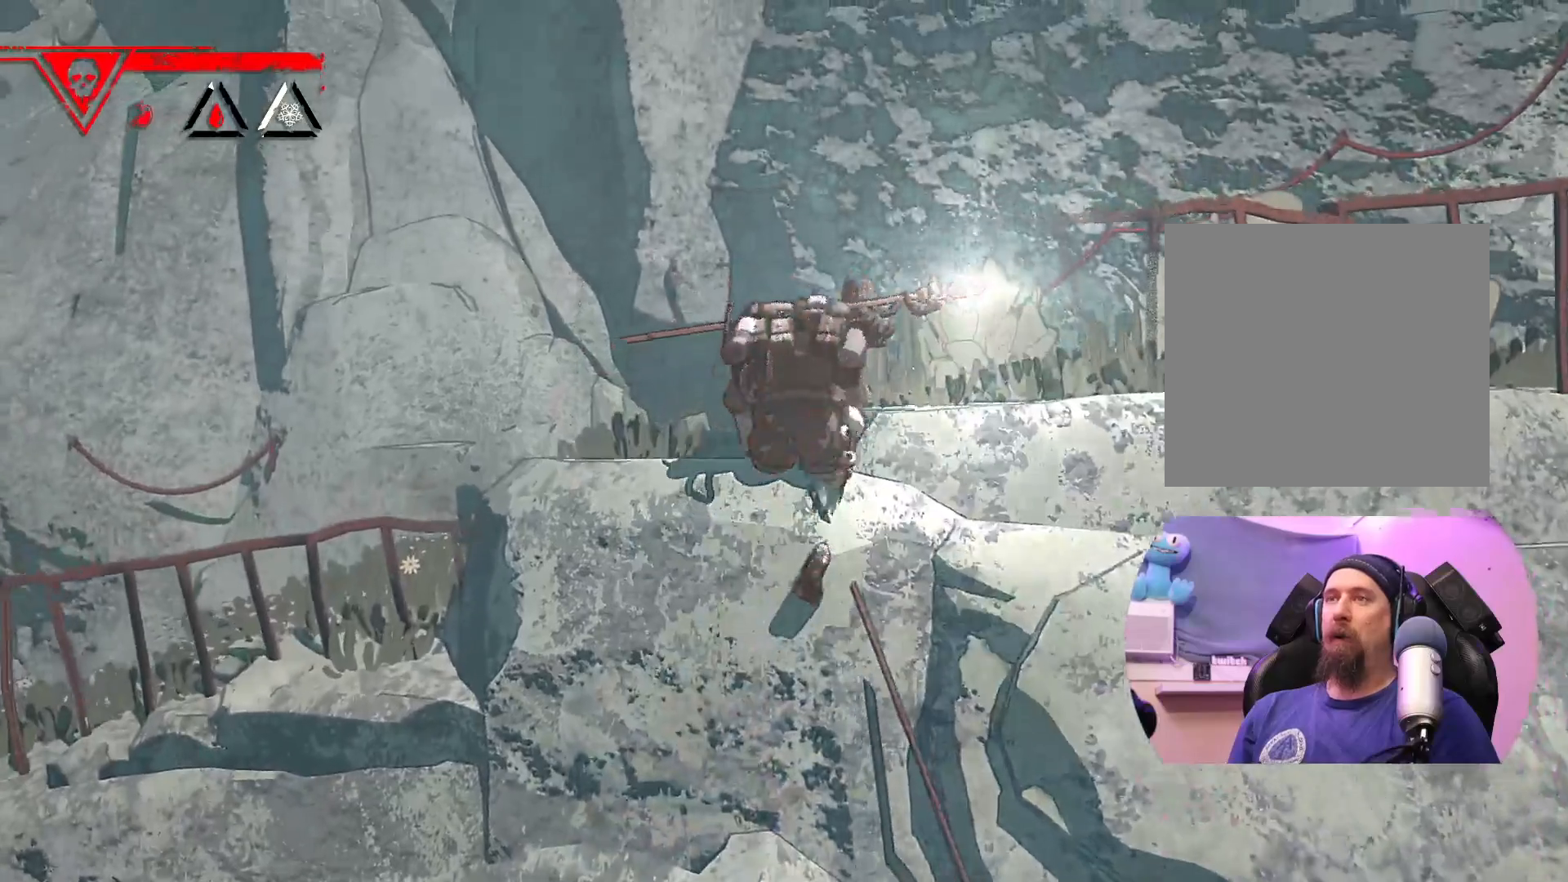
{"buttons": [], "left_stick": "center", "right_stick": "center", "events": [[33, "left_stick", "center"]]}
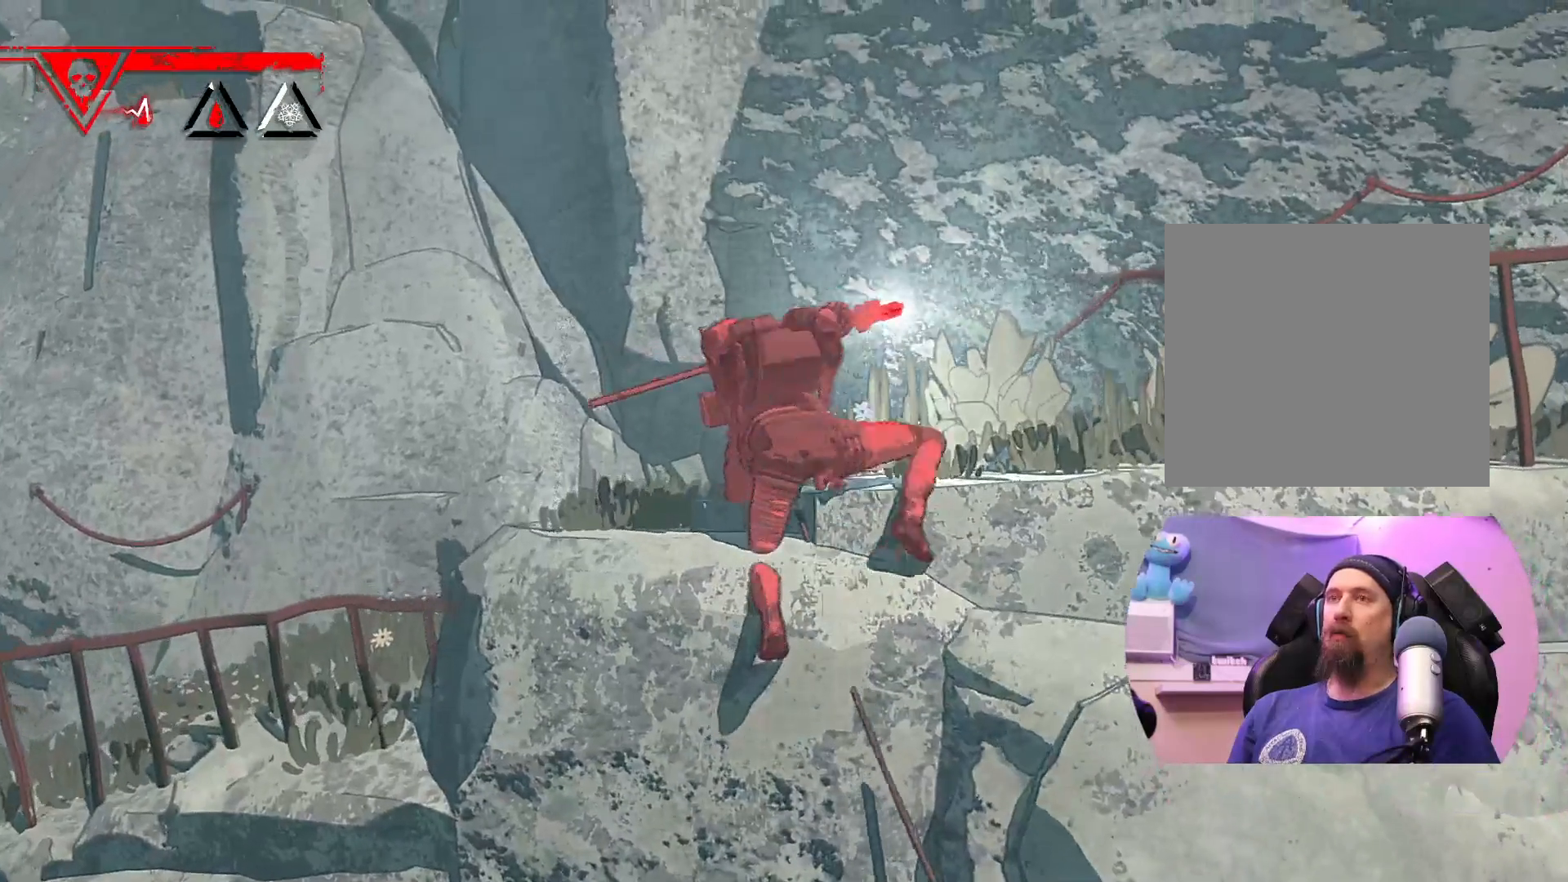
{"buttons": [], "left_stick": "center", "right_stick": "center", "events": []}
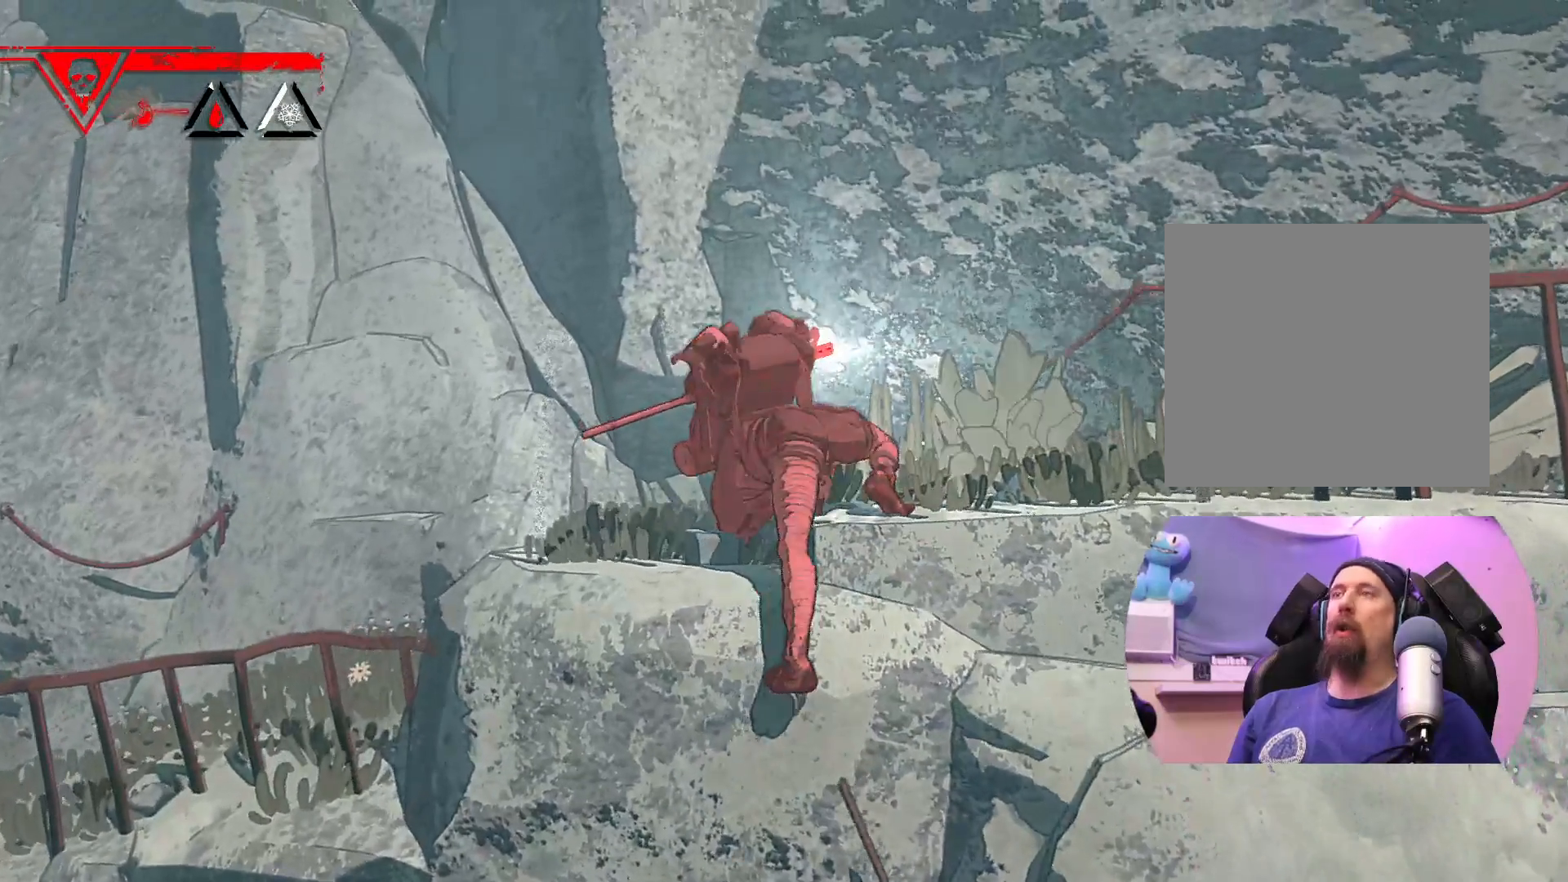
{"buttons": [], "left_stick": "center", "right_stick": "center", "events": []}
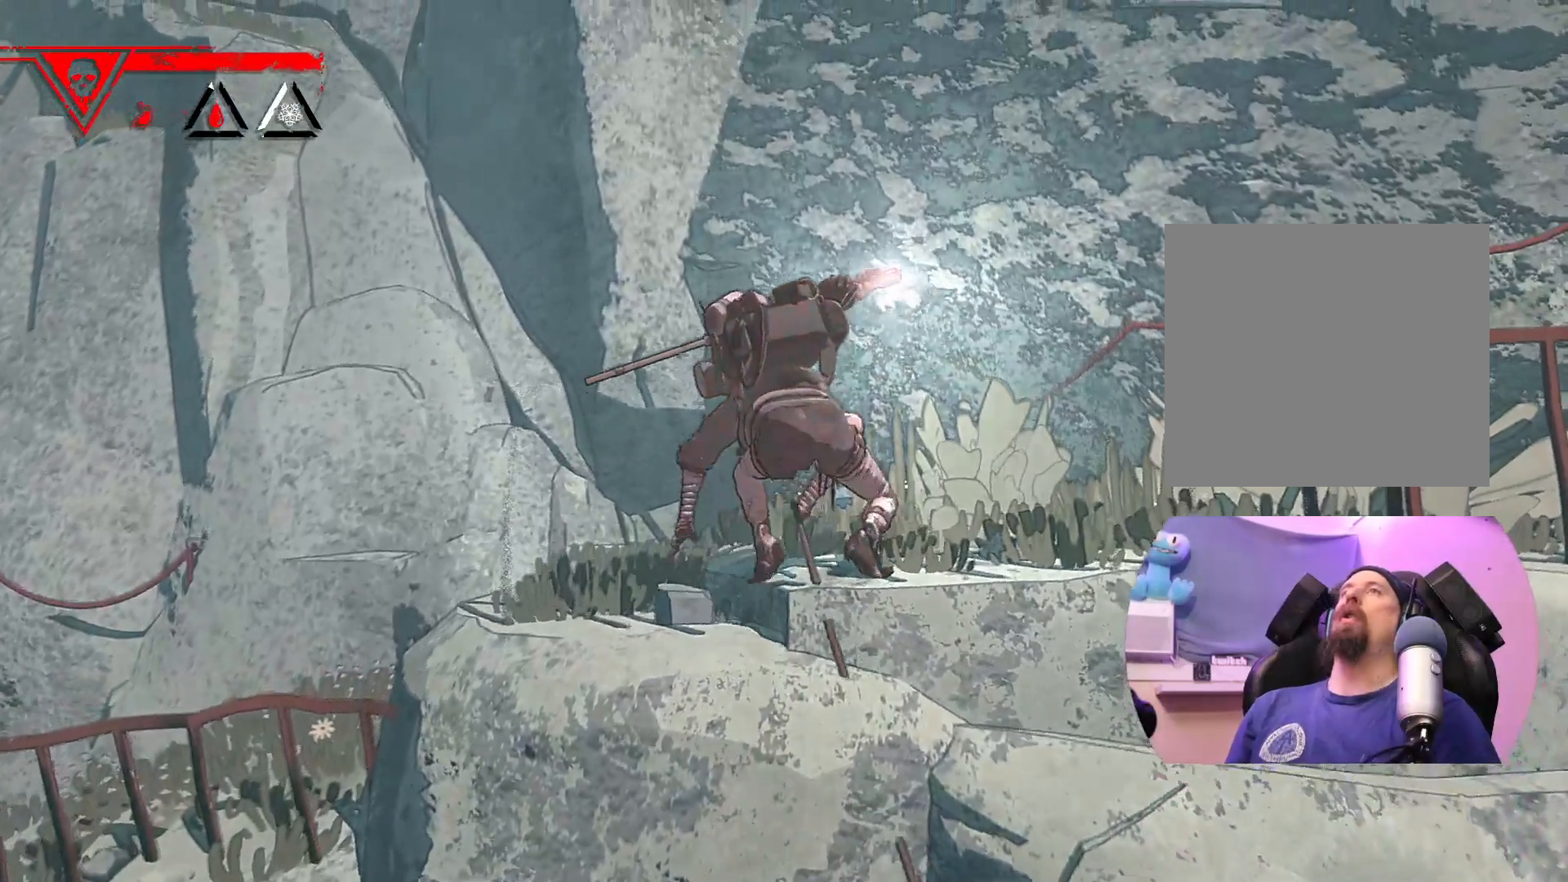
{"buttons": [], "left_stick": "center", "right_stick": "center", "events": []}
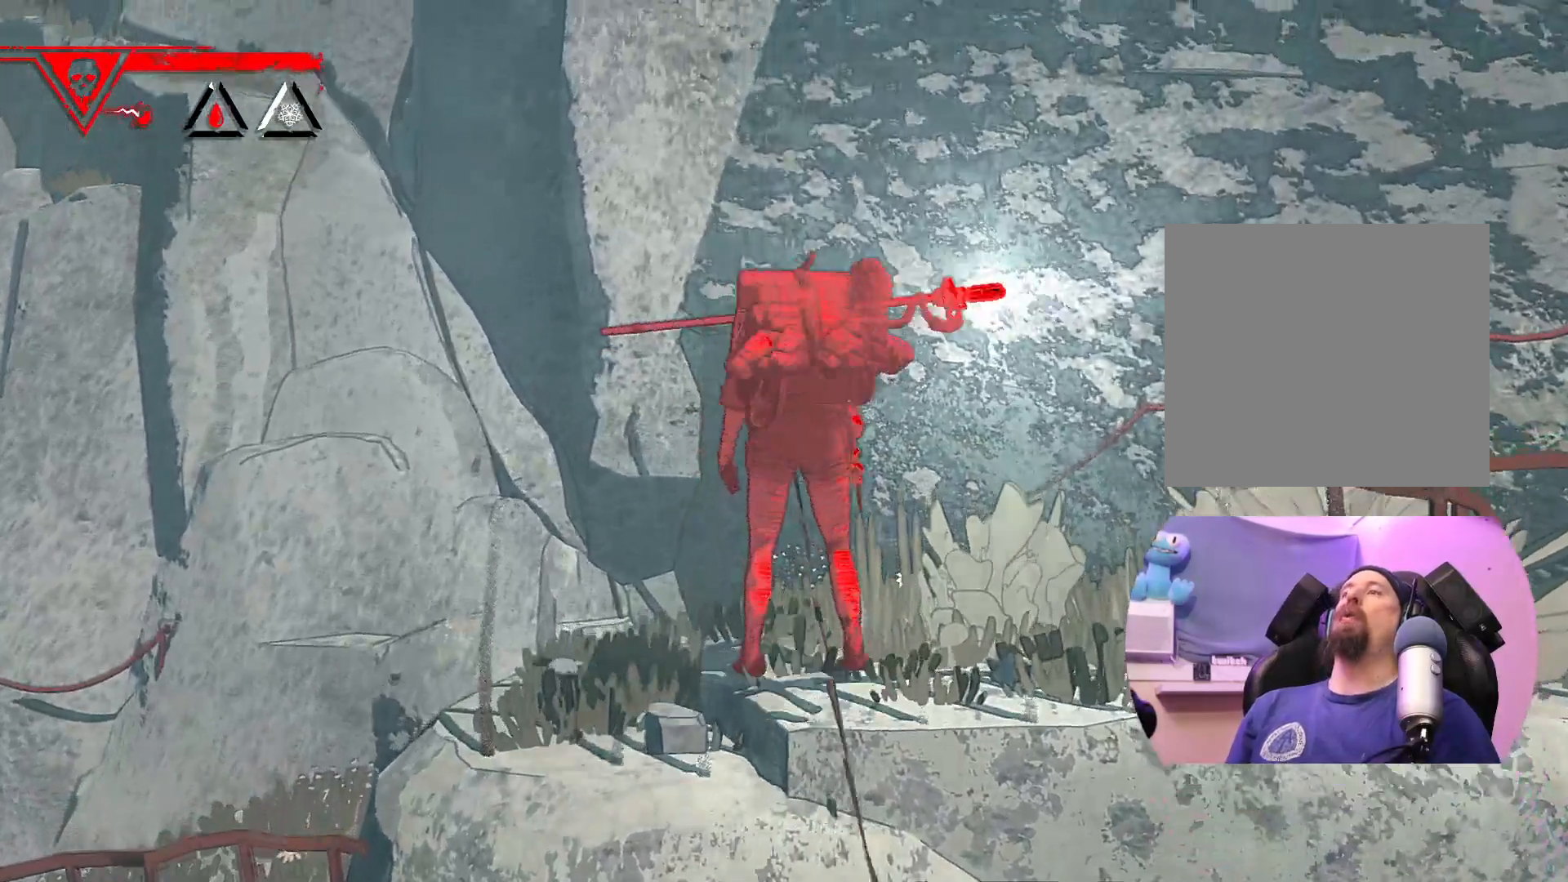
{"buttons": [], "left_stick": "center", "right_stick": "center", "events": []}
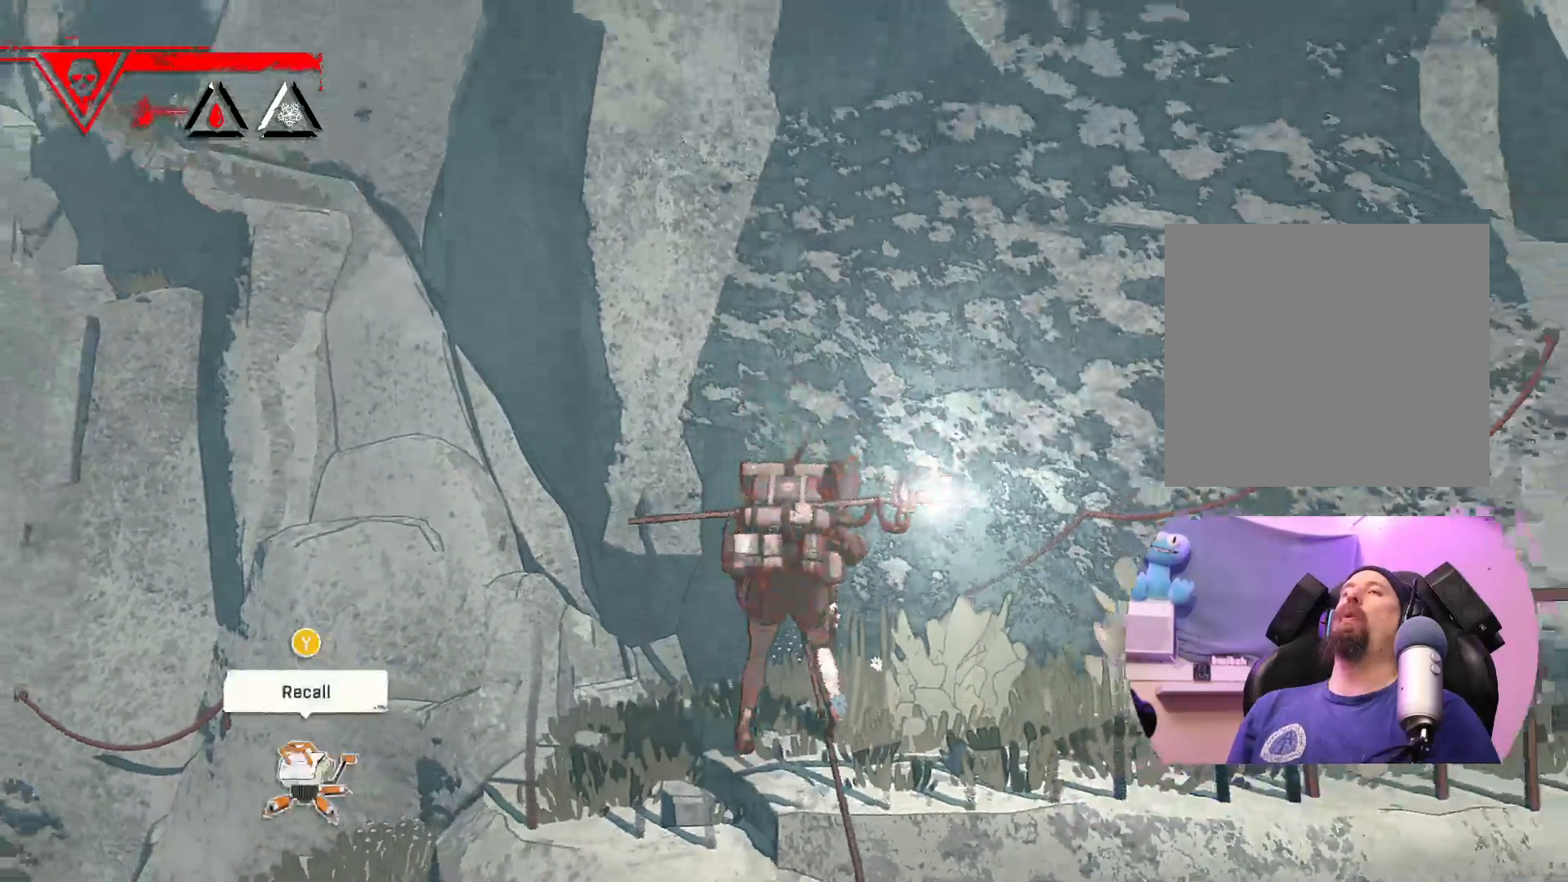
{"buttons": [], "left_stick": "center", "right_stick": "center", "events": [[283, "Y", "down"], [450, "Y", "up"]]}
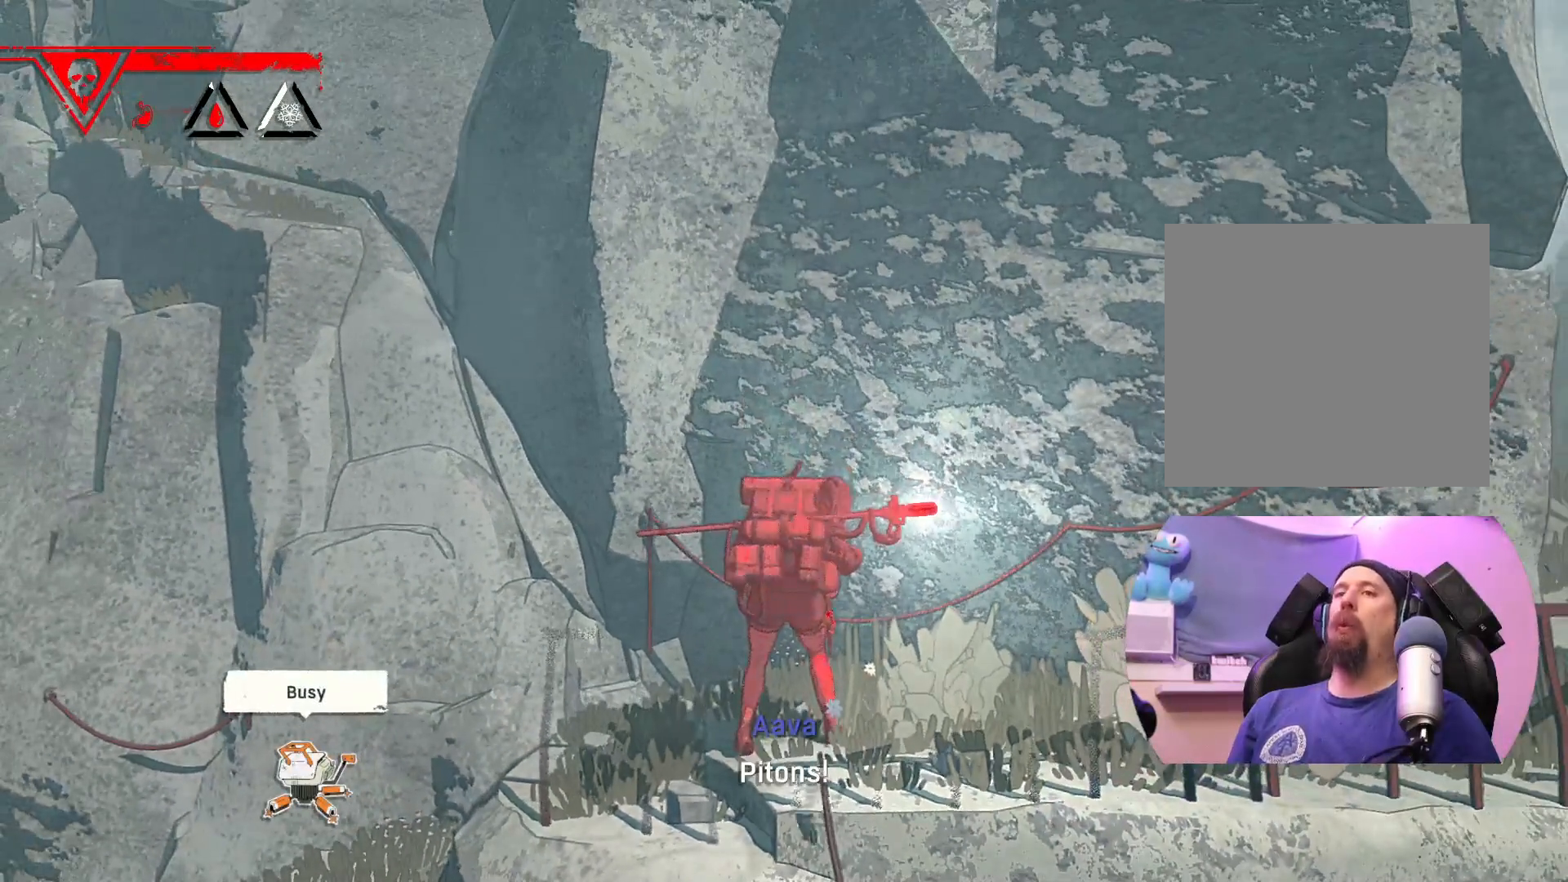
{"buttons": [], "left_stick": "center", "right_stick": "up-left", "events": [[167, "right_stick", "up-left"]]}